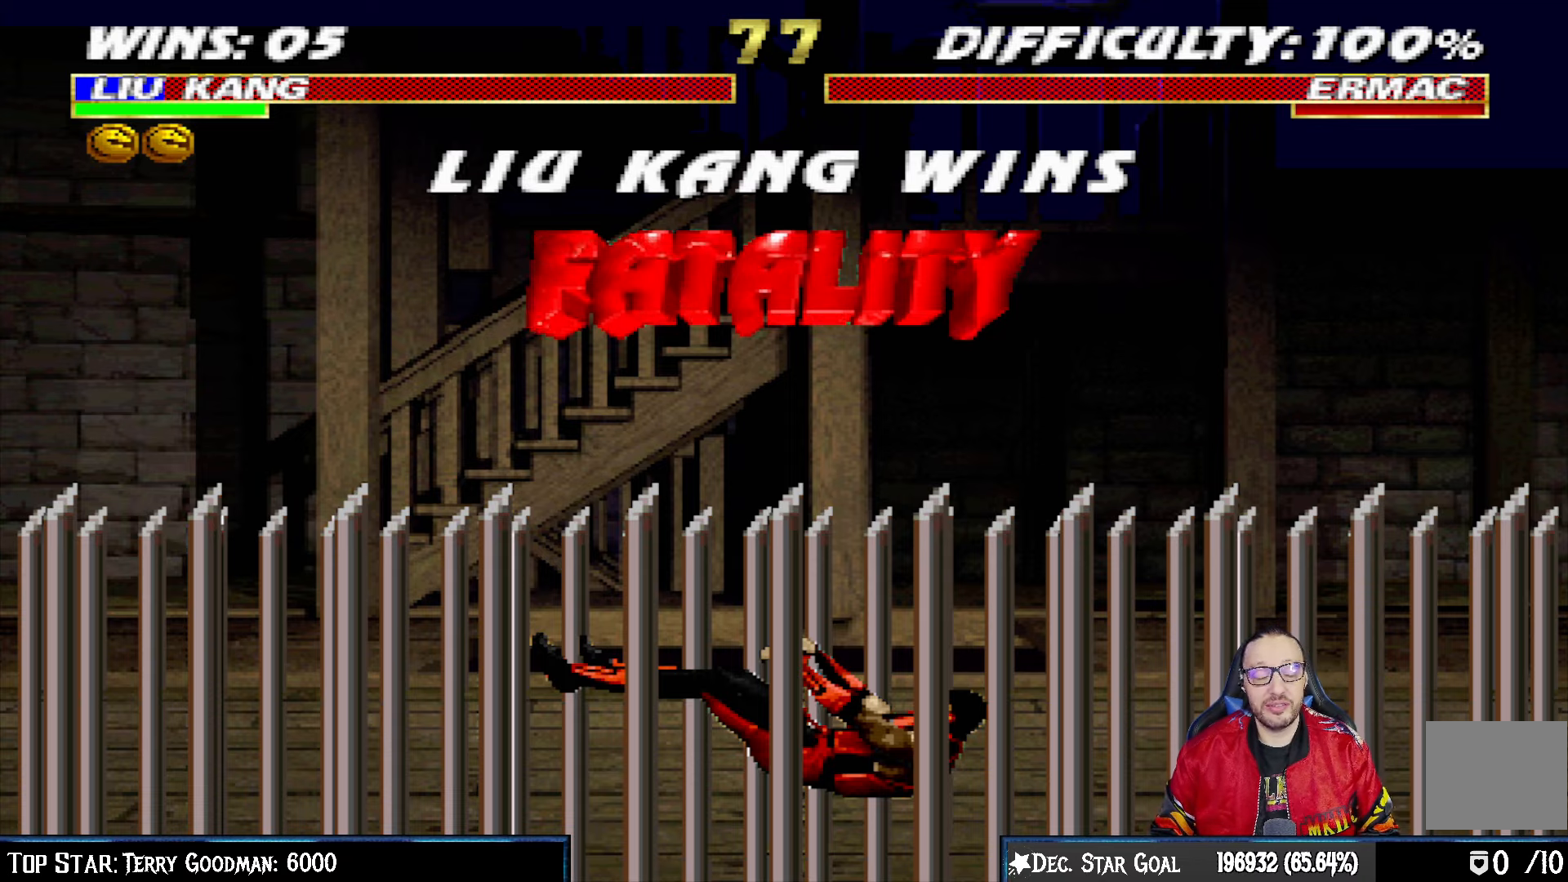
Gameplay with a controller (PlayStation layout); each line is a JSON object with the inputs held at the frame after it. "events" lists button and stick changes between this image and that frame as [ms after this image, input, new state], when the widget could be followed in between.
{"buttons": [], "left_stick": "center", "right_stick": "center", "events": [[350, "CROSS", "down"], [483, "CROSS", "up"]]}
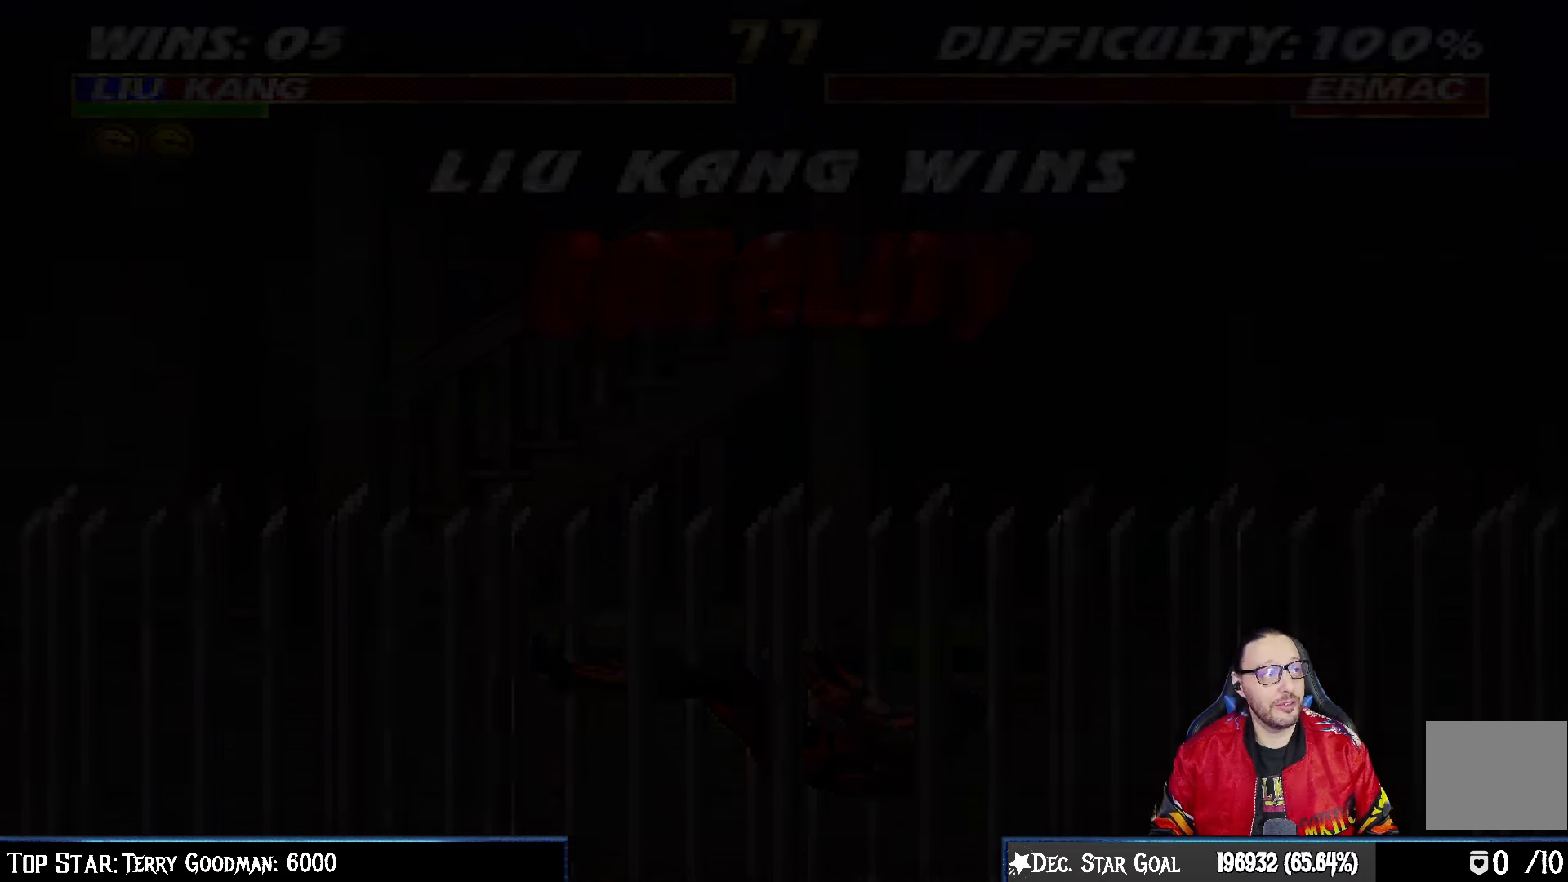
{"buttons": [], "left_stick": "center", "right_stick": "center", "events": []}
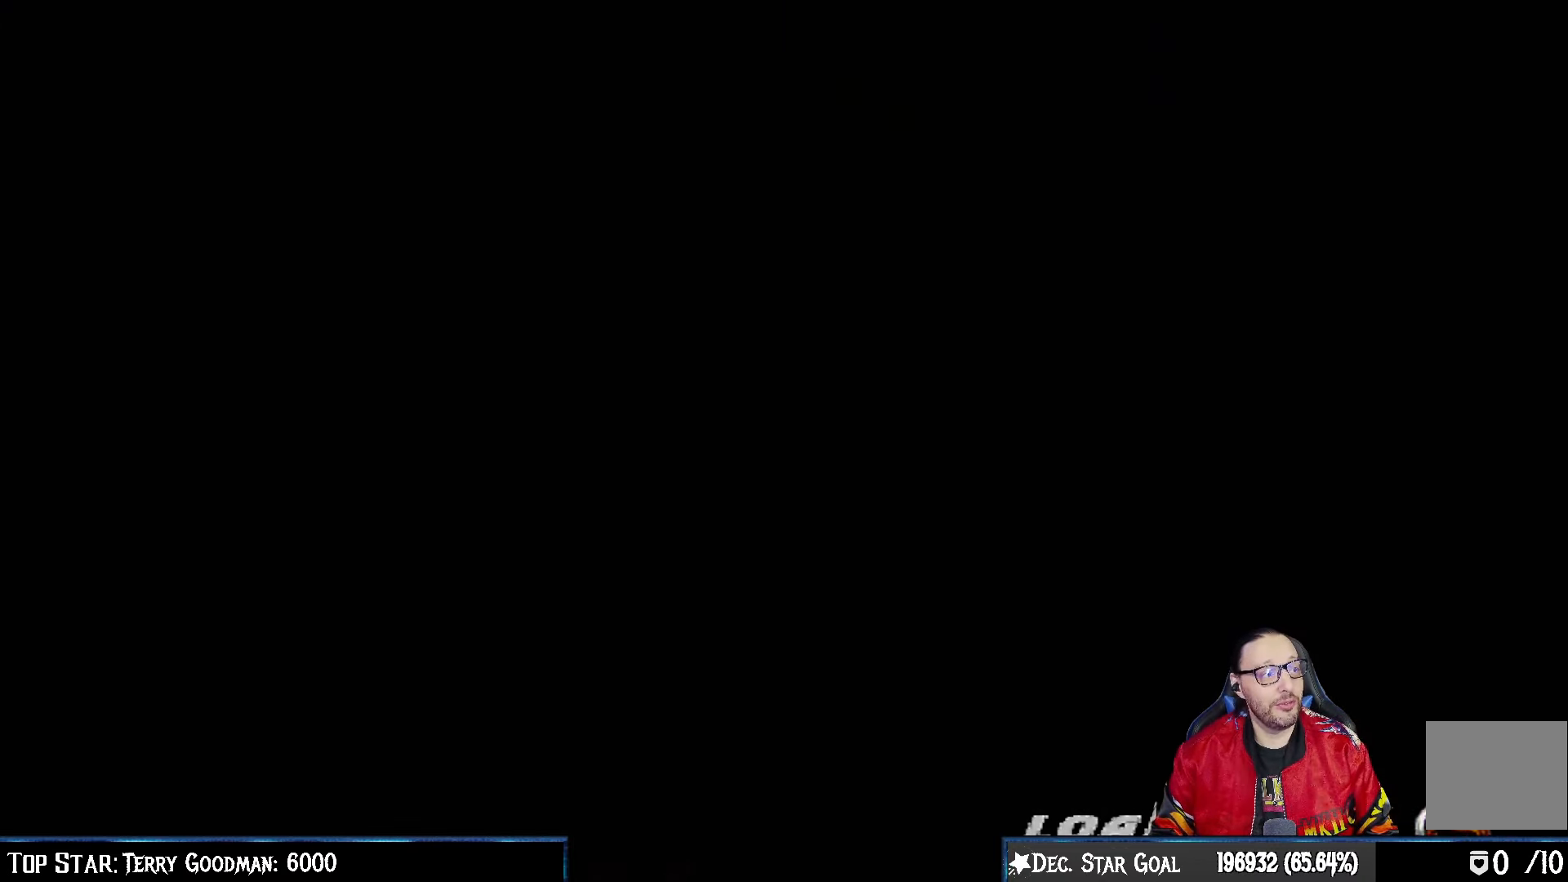
{"buttons": [], "left_stick": "center", "right_stick": "center", "events": []}
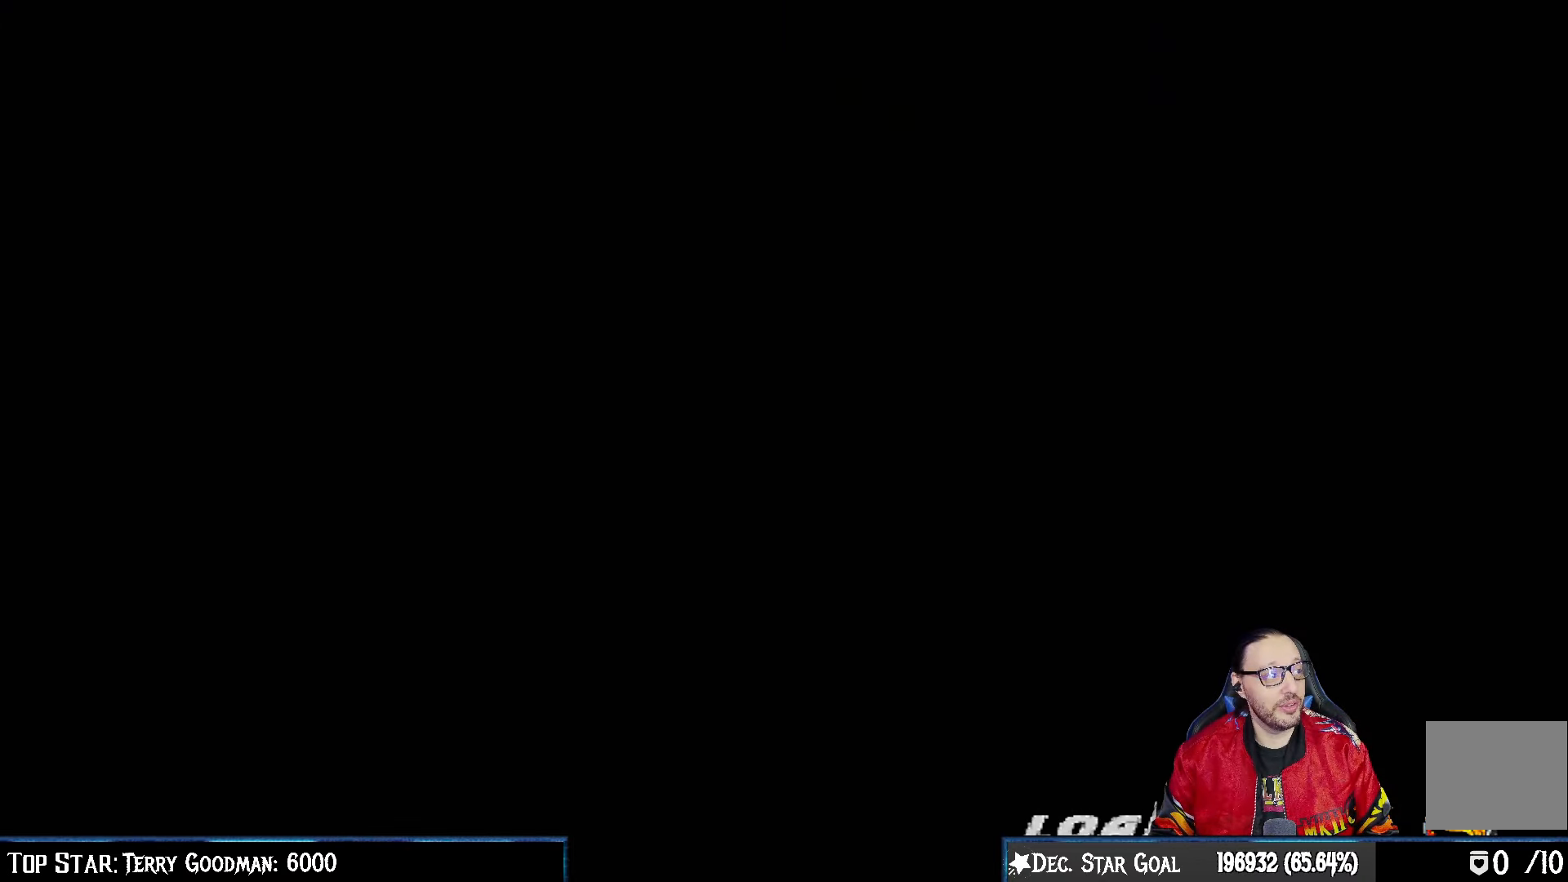
{"buttons": [], "left_stick": "center", "right_stick": "center", "events": []}
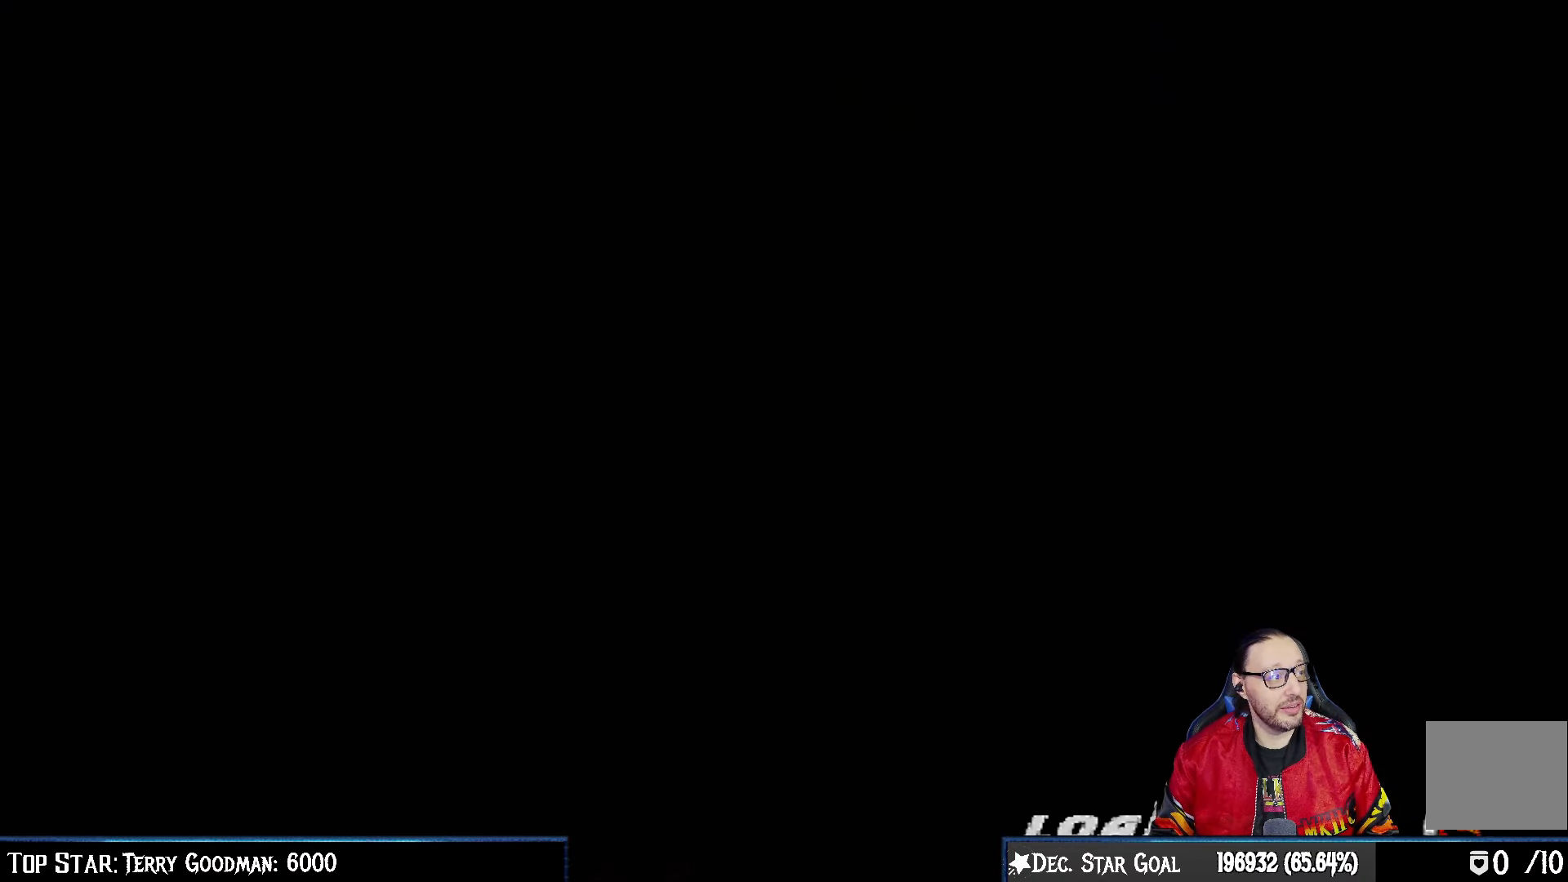
{"buttons": [], "left_stick": "center", "right_stick": "center", "events": []}
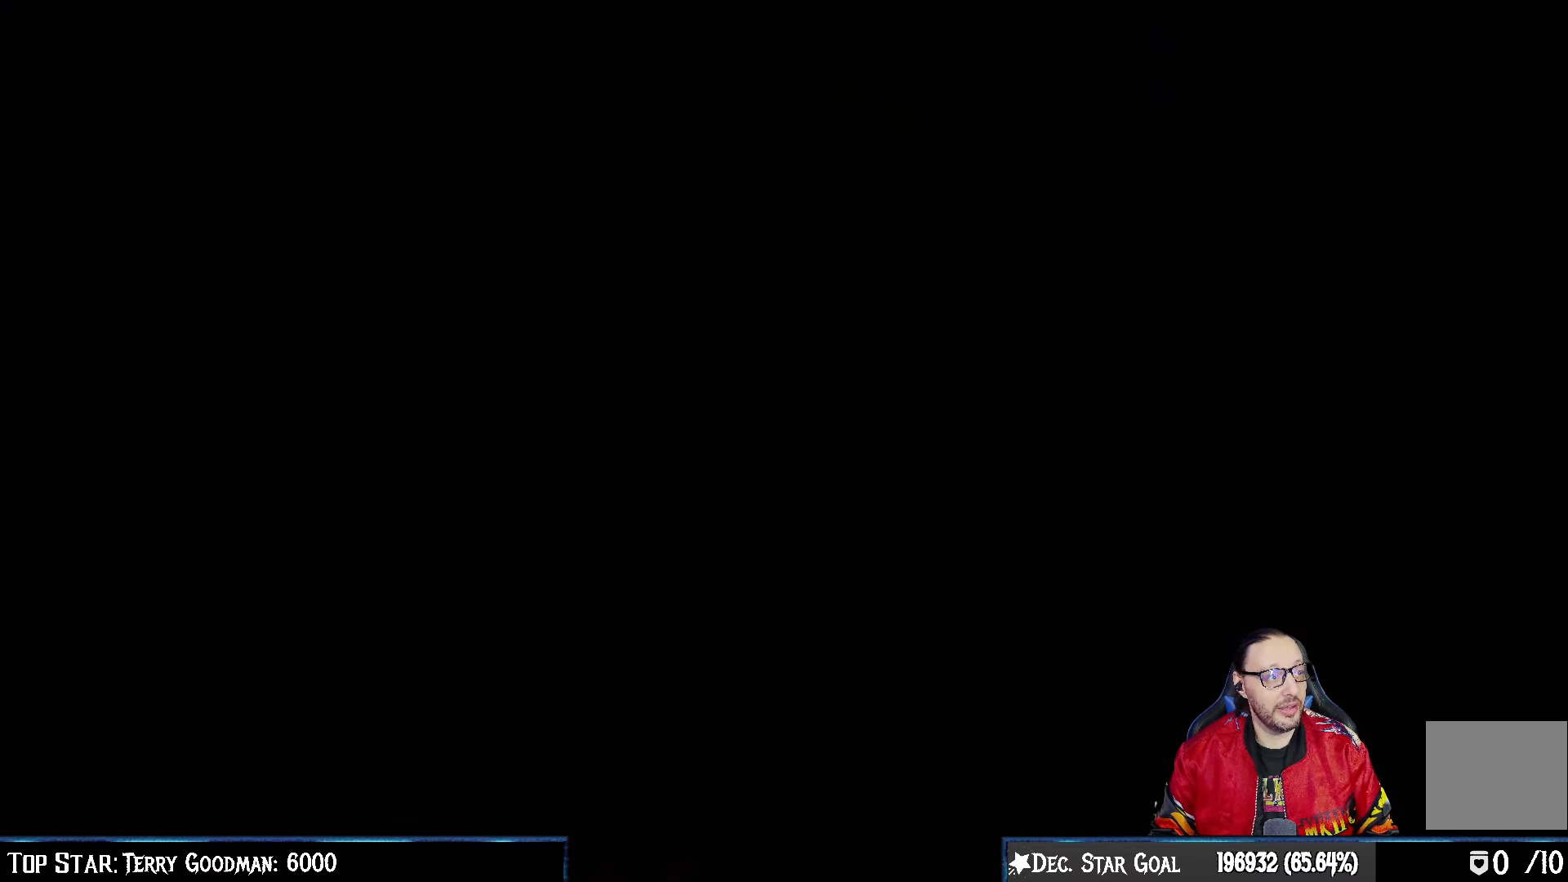
{"buttons": ["R1"], "left_stick": "center", "right_stick": "center", "events": [[483, "R1", "down"]]}
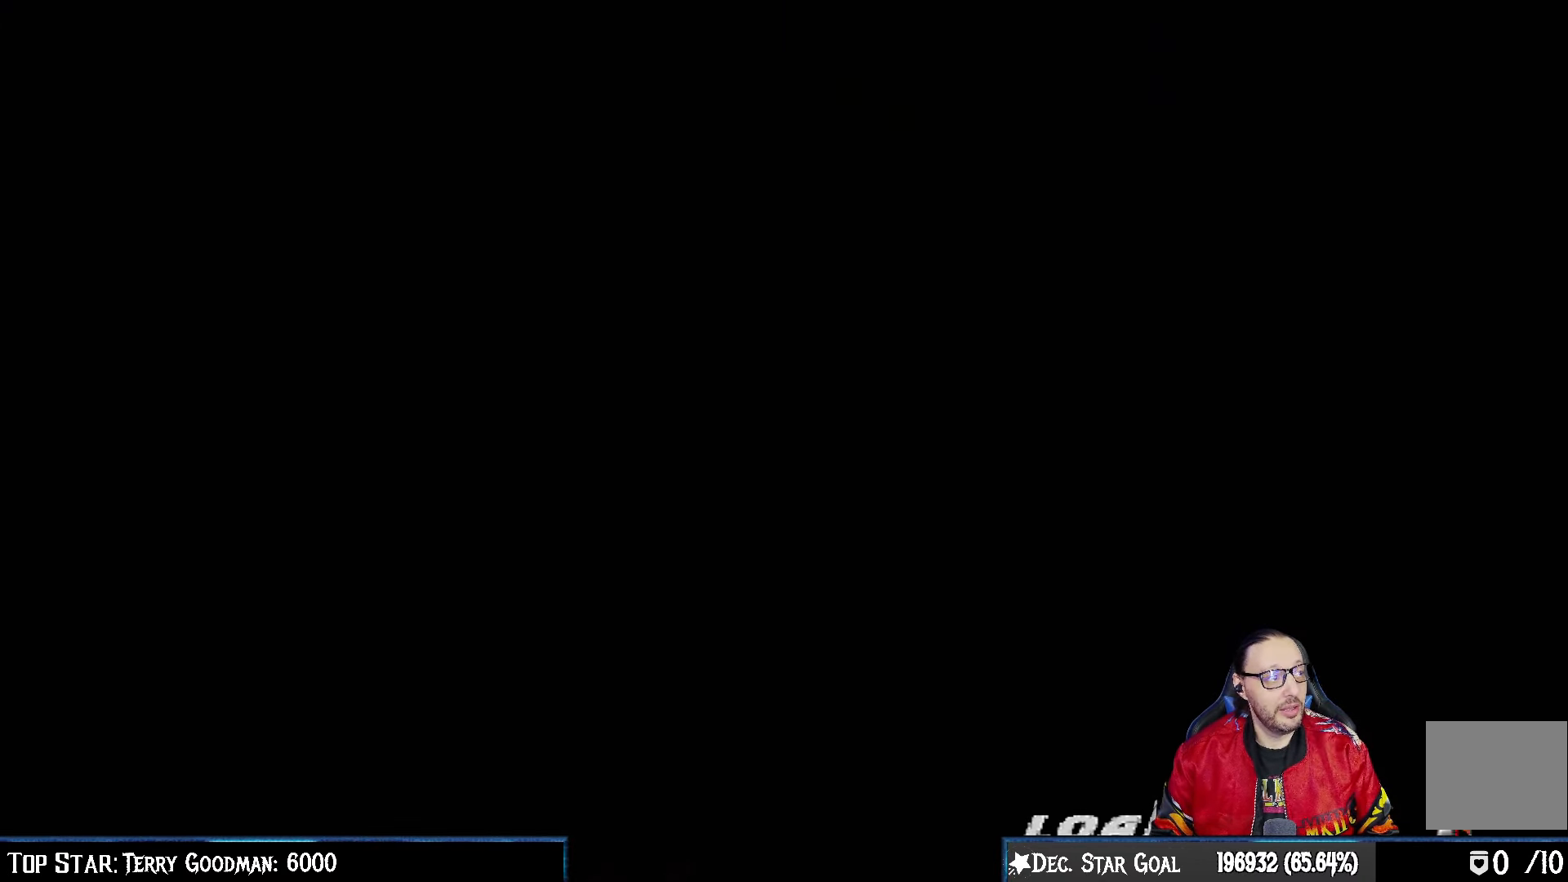
{"buttons": [], "left_stick": "center", "right_stick": "center", "events": [[33, "CIRCLE", "down"], [83, "R1", "up"], [117, "CIRCLE", "up"]]}
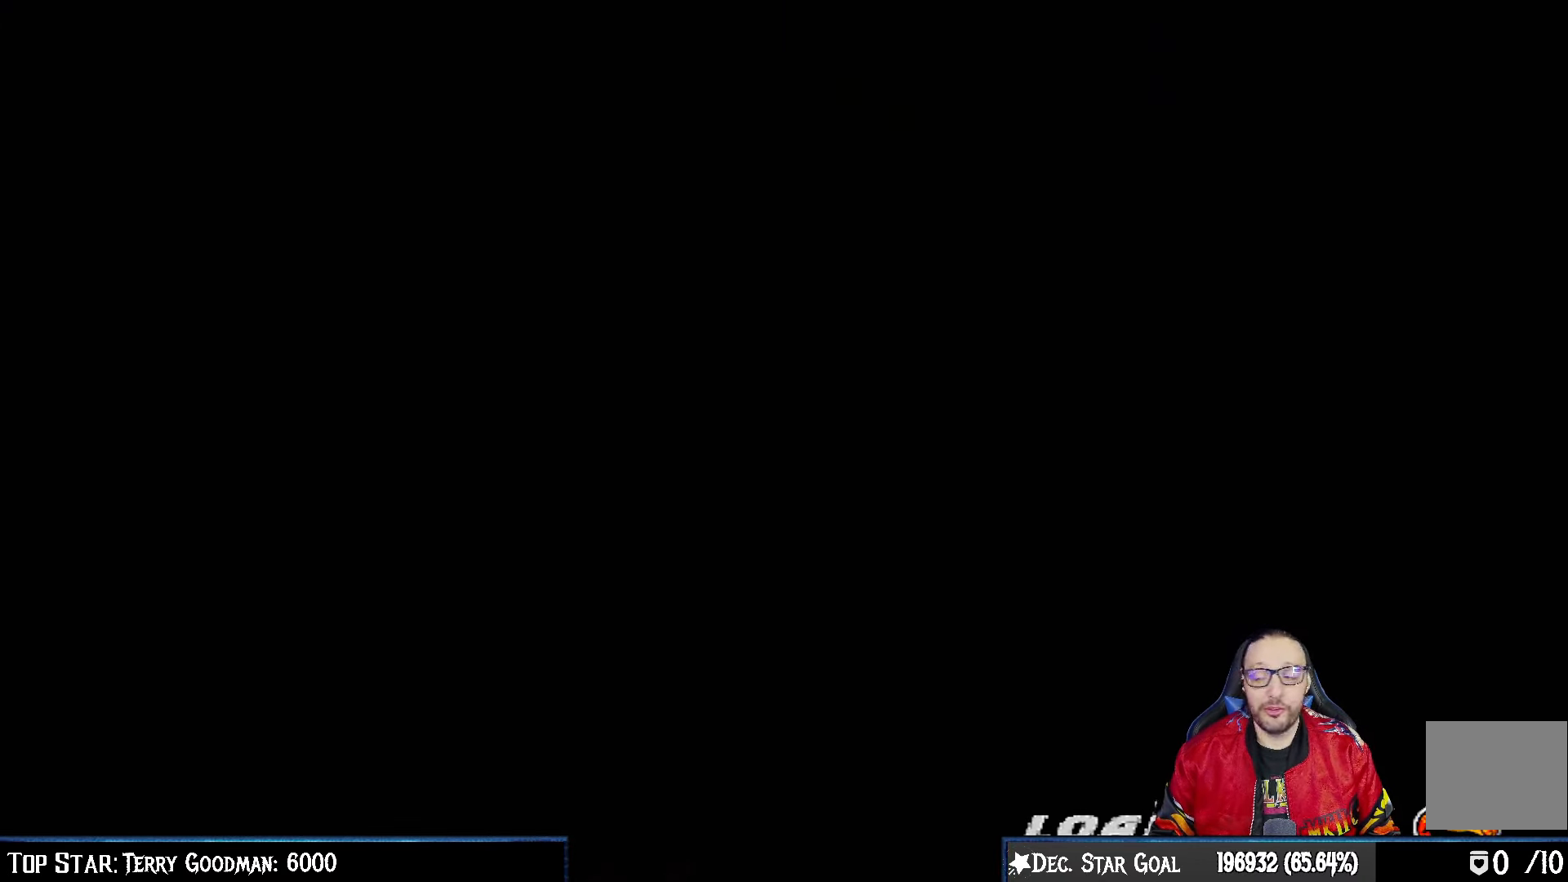
{"buttons": [], "left_stick": "center", "right_stick": "center", "events": []}
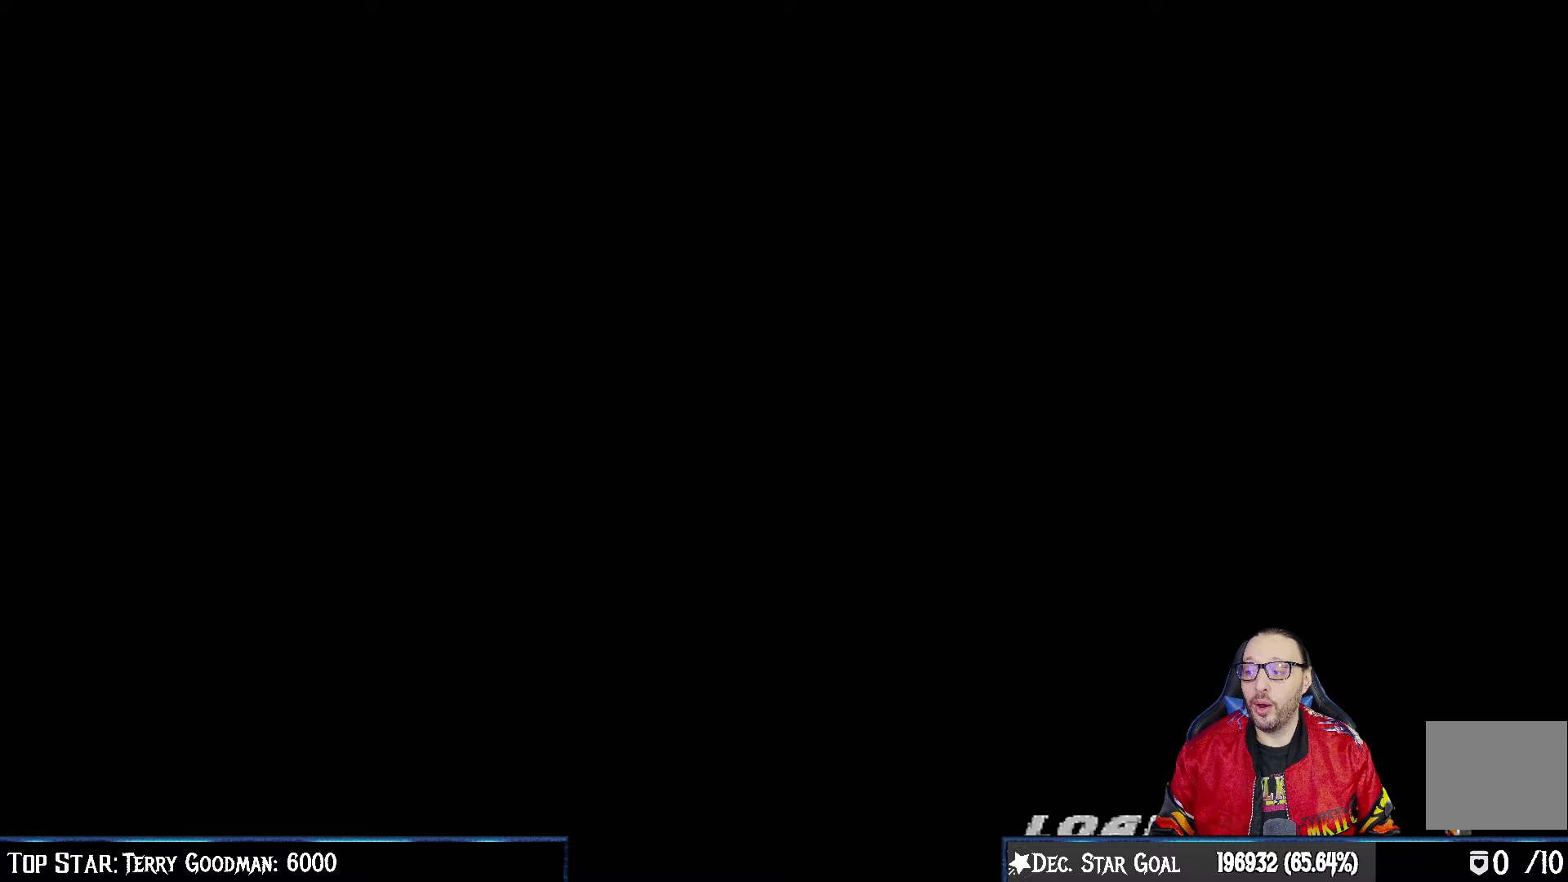
{"buttons": [], "left_stick": "center", "right_stick": "center", "events": []}
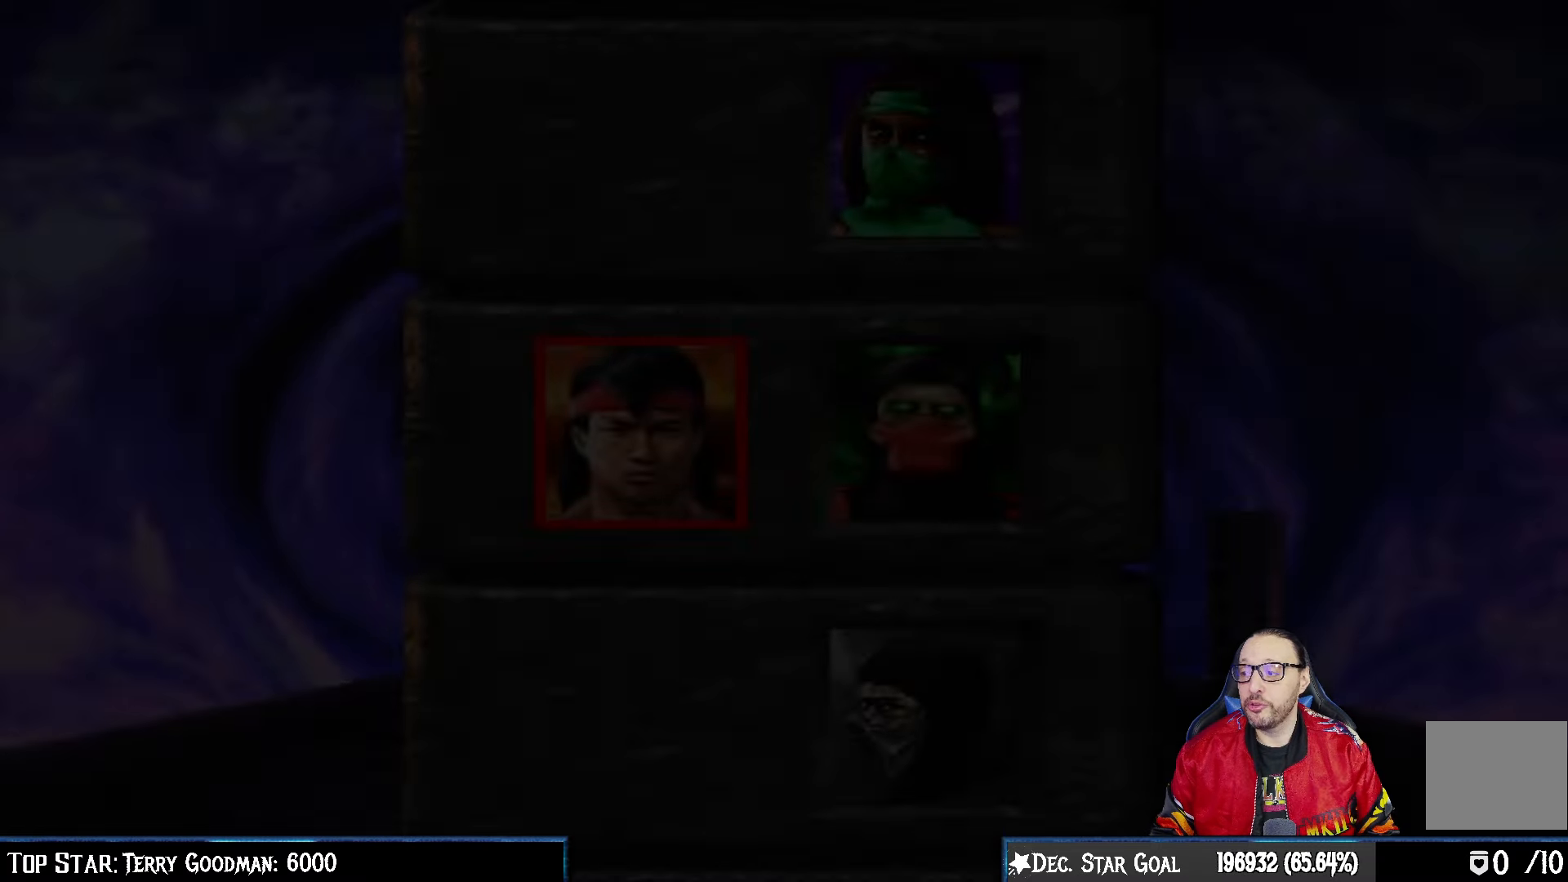
{"buttons": ["CROSS"], "left_stick": "center", "right_stick": "center", "events": [[500, "CROSS", "down"]]}
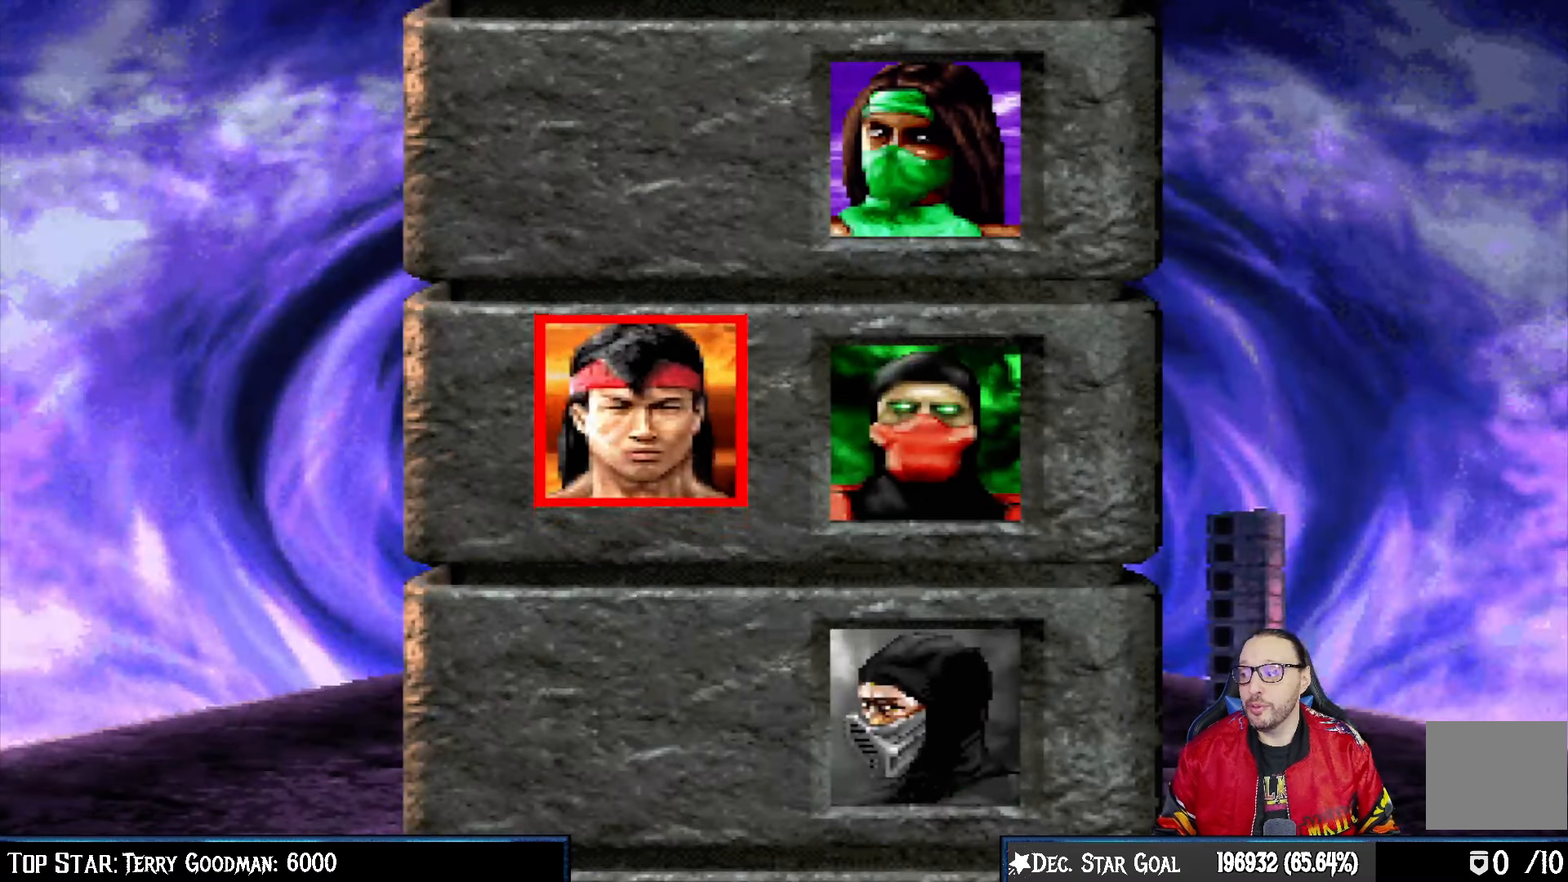
{"buttons": [], "left_stick": "center", "right_stick": "center", "events": [[183, "CROSS", "up"]]}
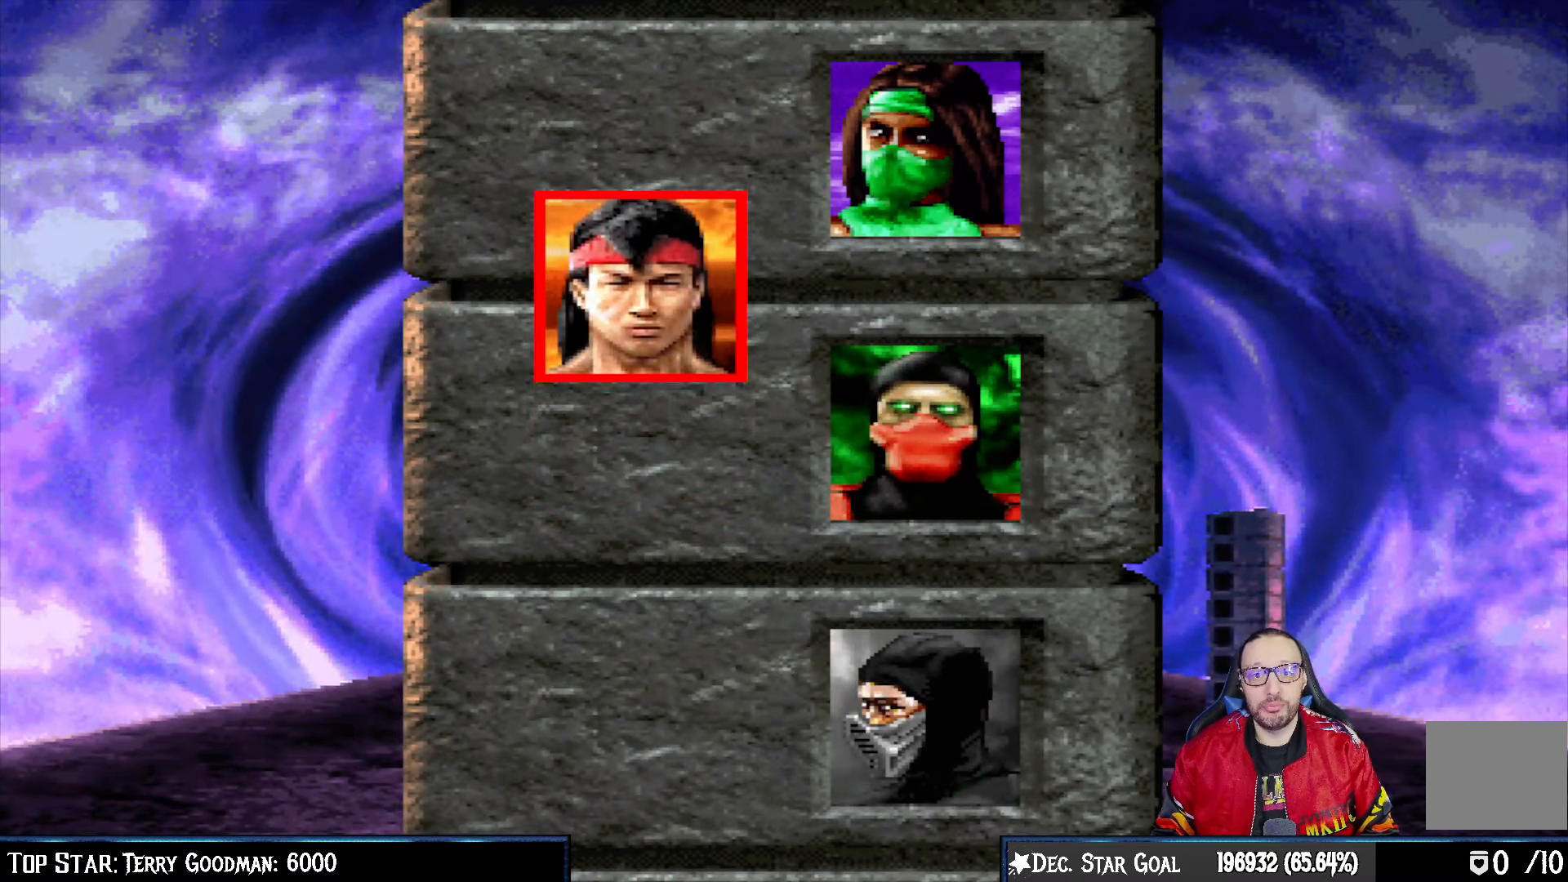
{"buttons": [], "left_stick": "center", "right_stick": "center", "events": [[167, "CROSS", "down"], [317, "CROSS", "up"]]}
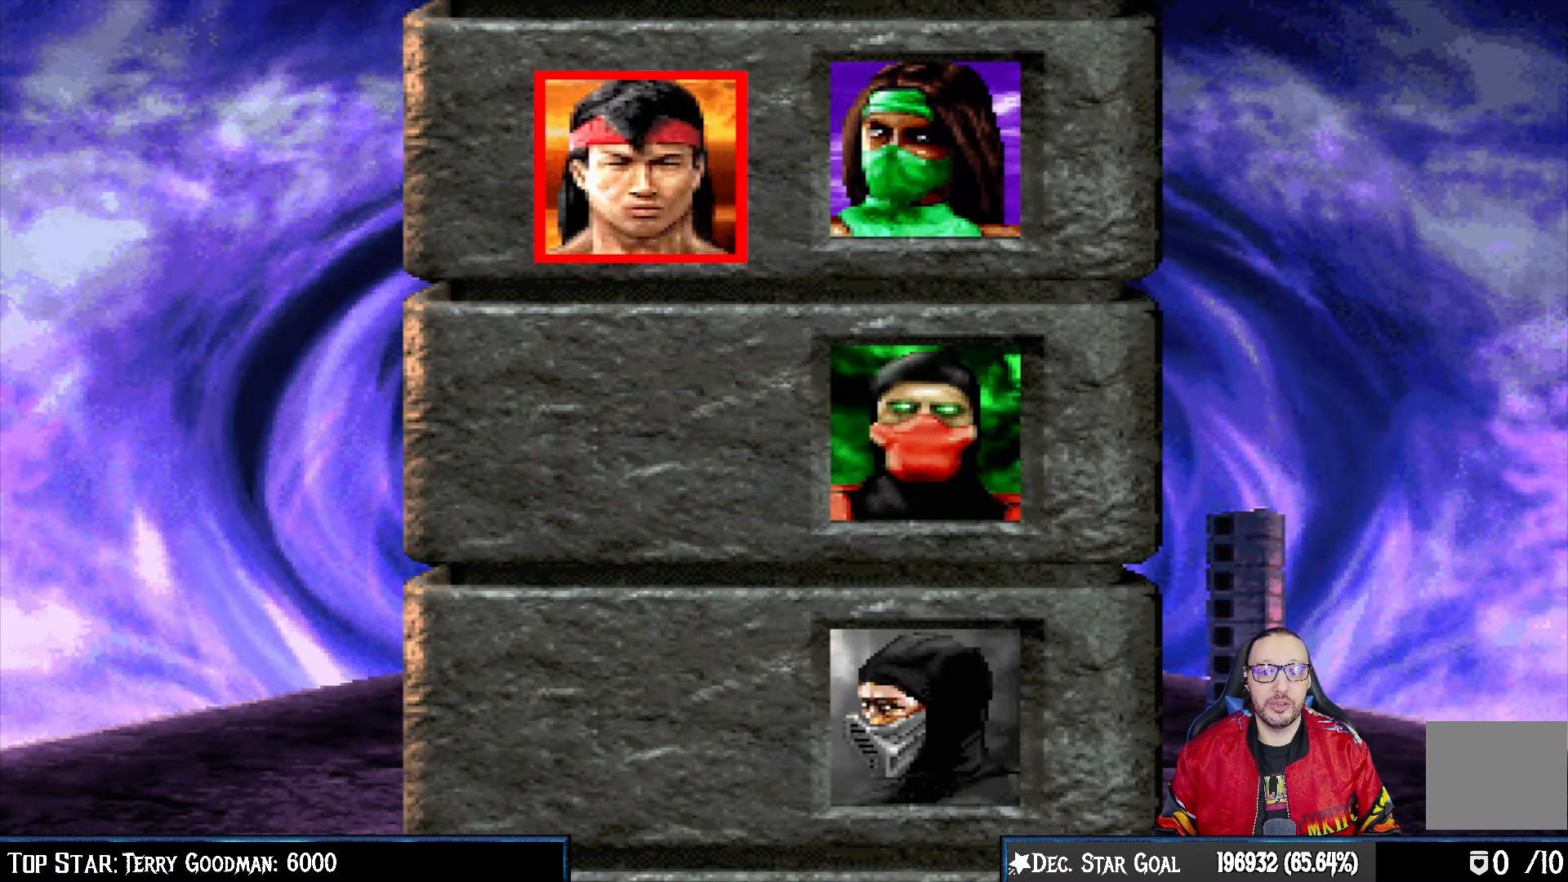
{"buttons": [], "left_stick": "center", "right_stick": "center", "events": [[33, "CROSS", "down"], [183, "CROSS", "up"], [383, "CROSS", "down"], [500, "CROSS", "up"]]}
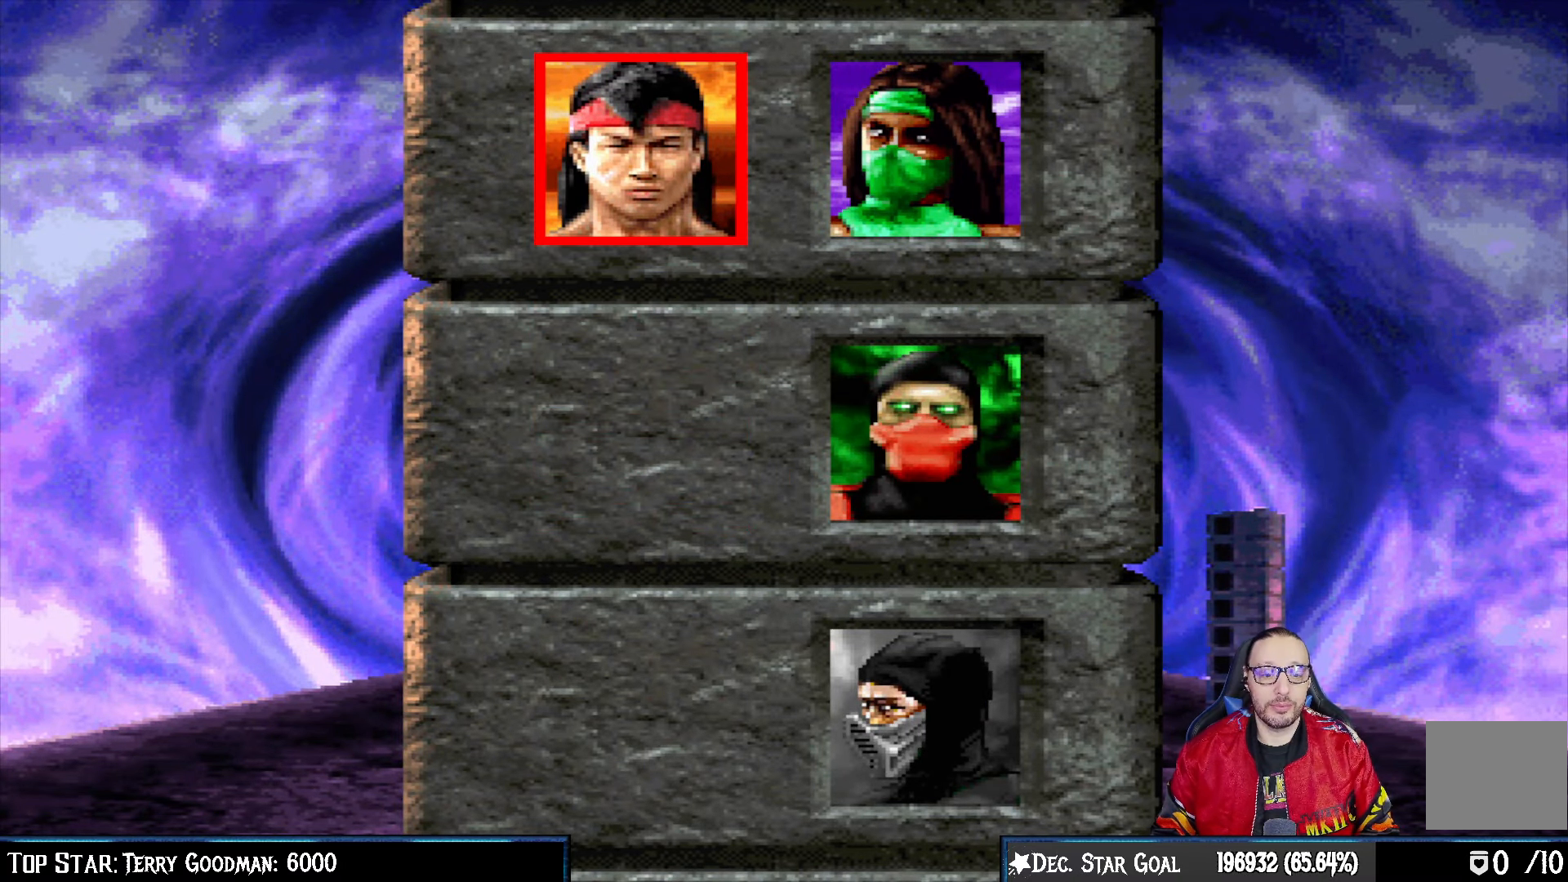
{"buttons": ["CROSS"], "left_stick": "center", "right_stick": "center", "events": [[183, "CROSS", "down"], [333, "CROSS", "up"], [483, "CROSS", "down"]]}
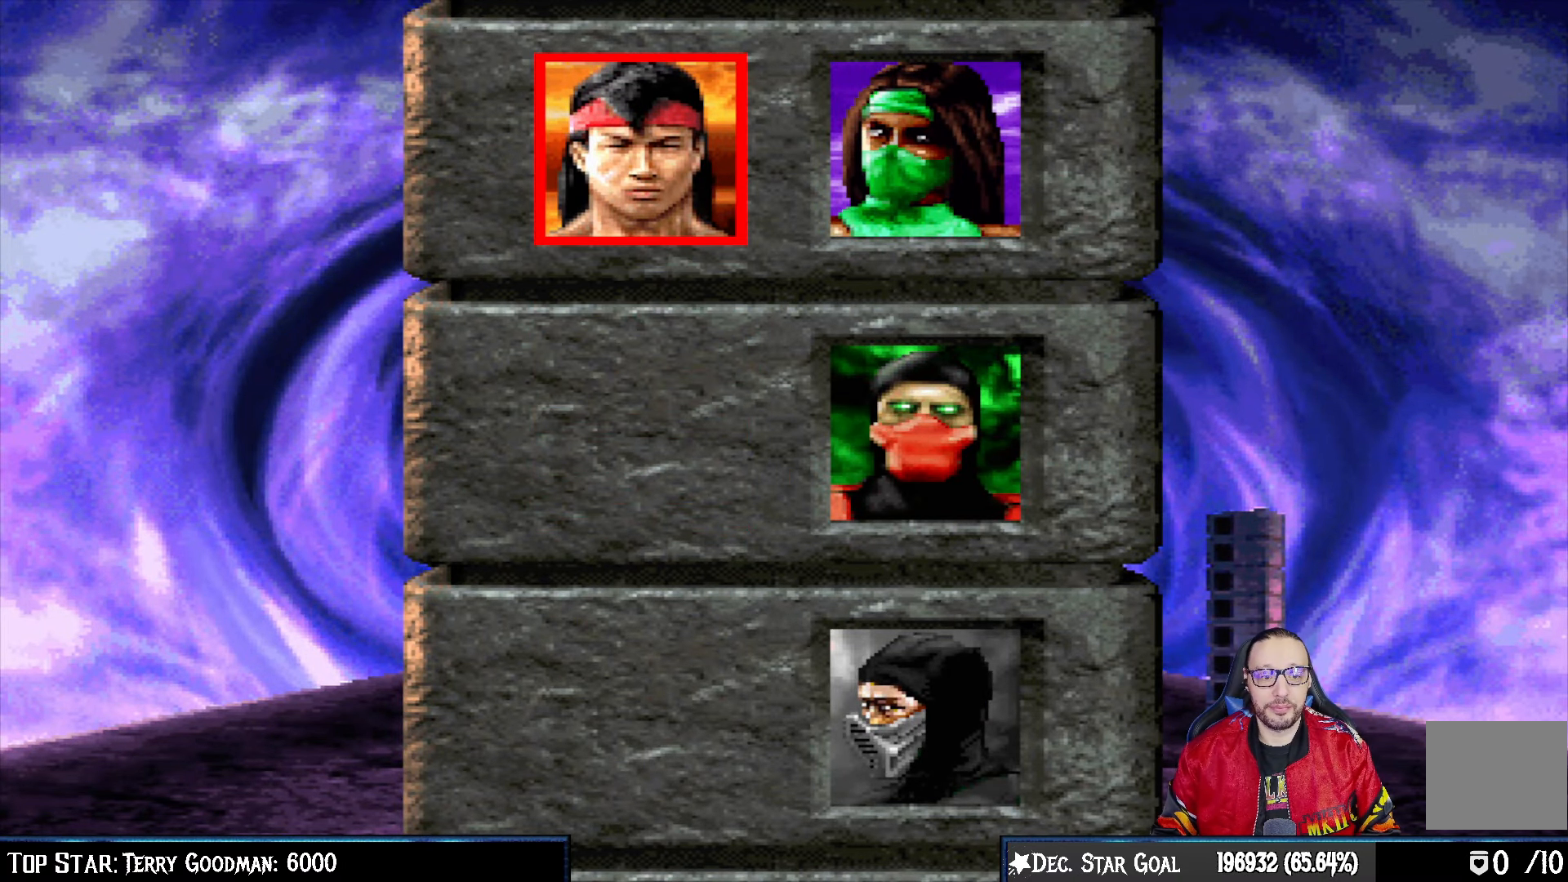
{"buttons": [], "left_stick": "center", "right_stick": "center", "events": [[133, "CROSS", "up"], [350, "CROSS", "down"], [500, "CROSS", "up"]]}
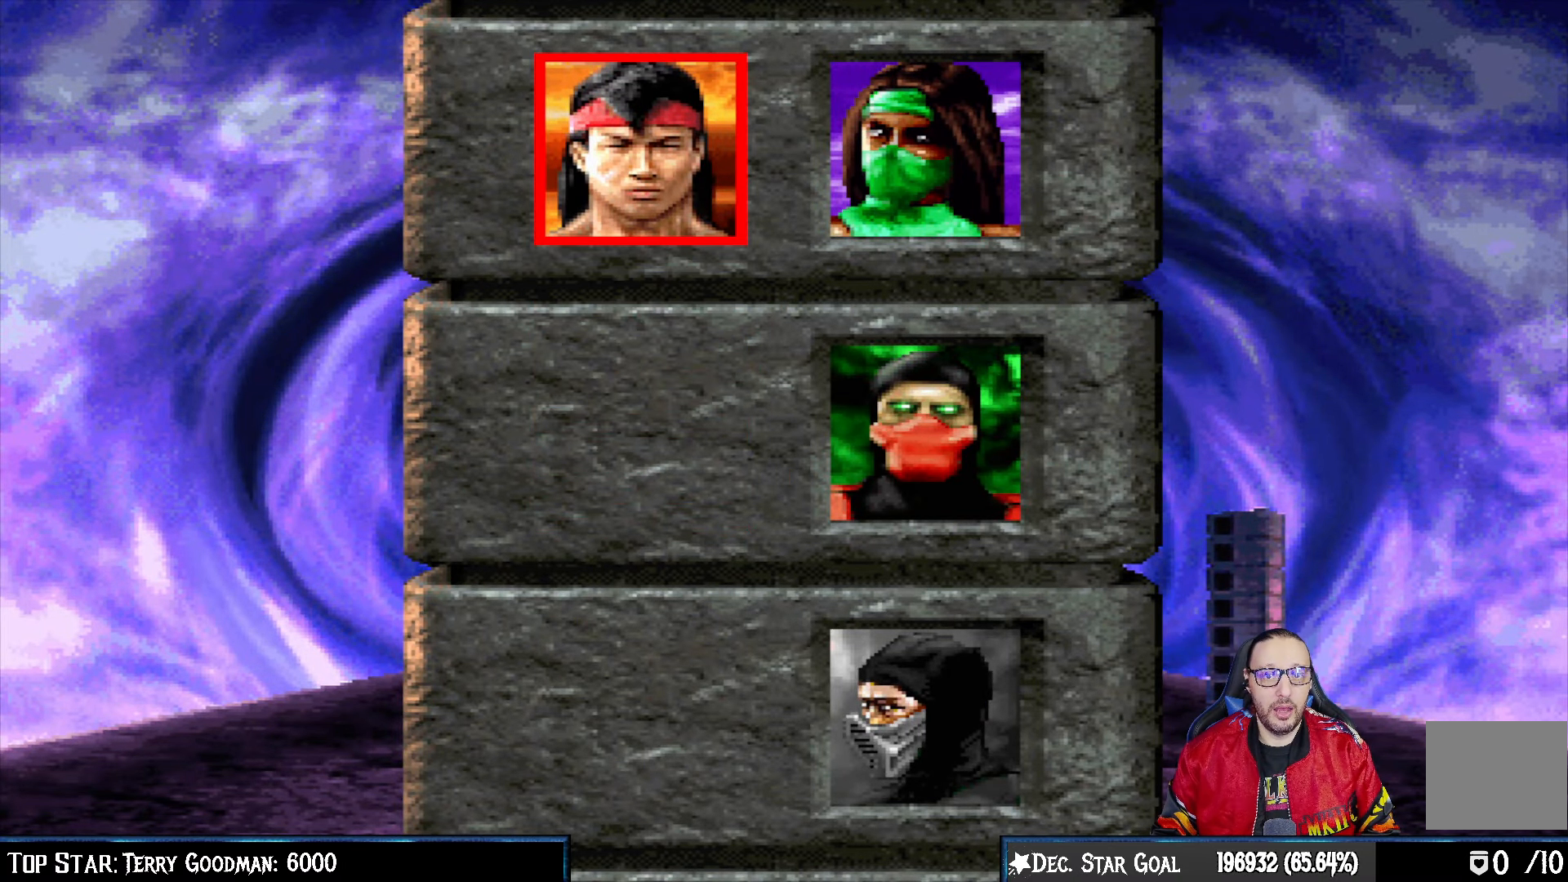
{"buttons": ["CROSS"], "left_stick": "center", "right_stick": "center", "events": [[167, "CROSS", "down"], [383, "CROSS", "up"], [483, "CROSS", "down"]]}
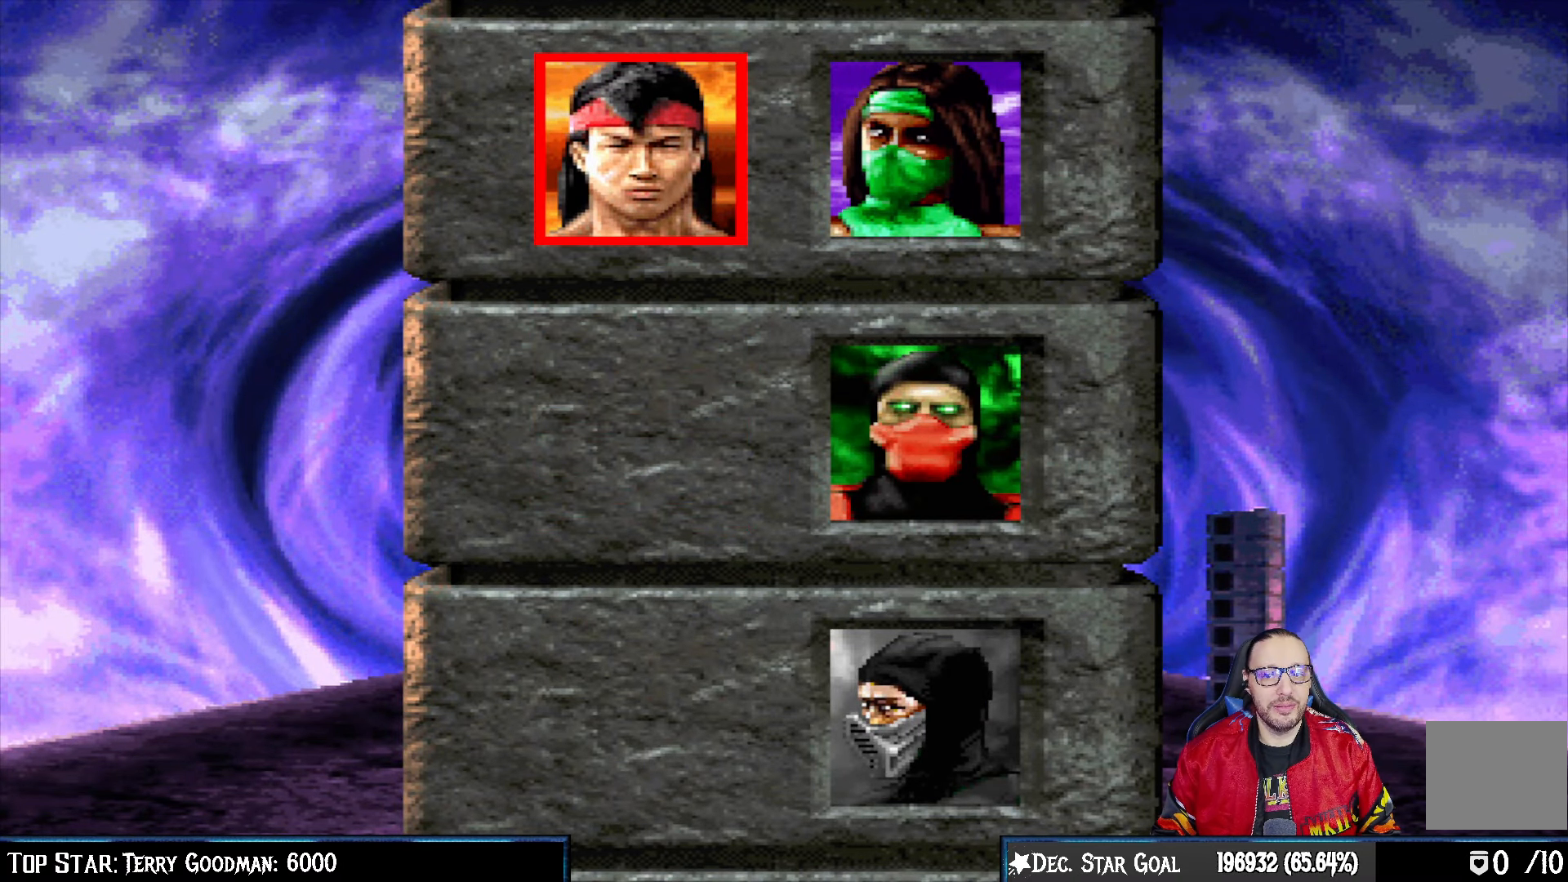
{"buttons": [], "left_stick": "center", "right_stick": "center", "events": [[150, "CROSS", "up"]]}
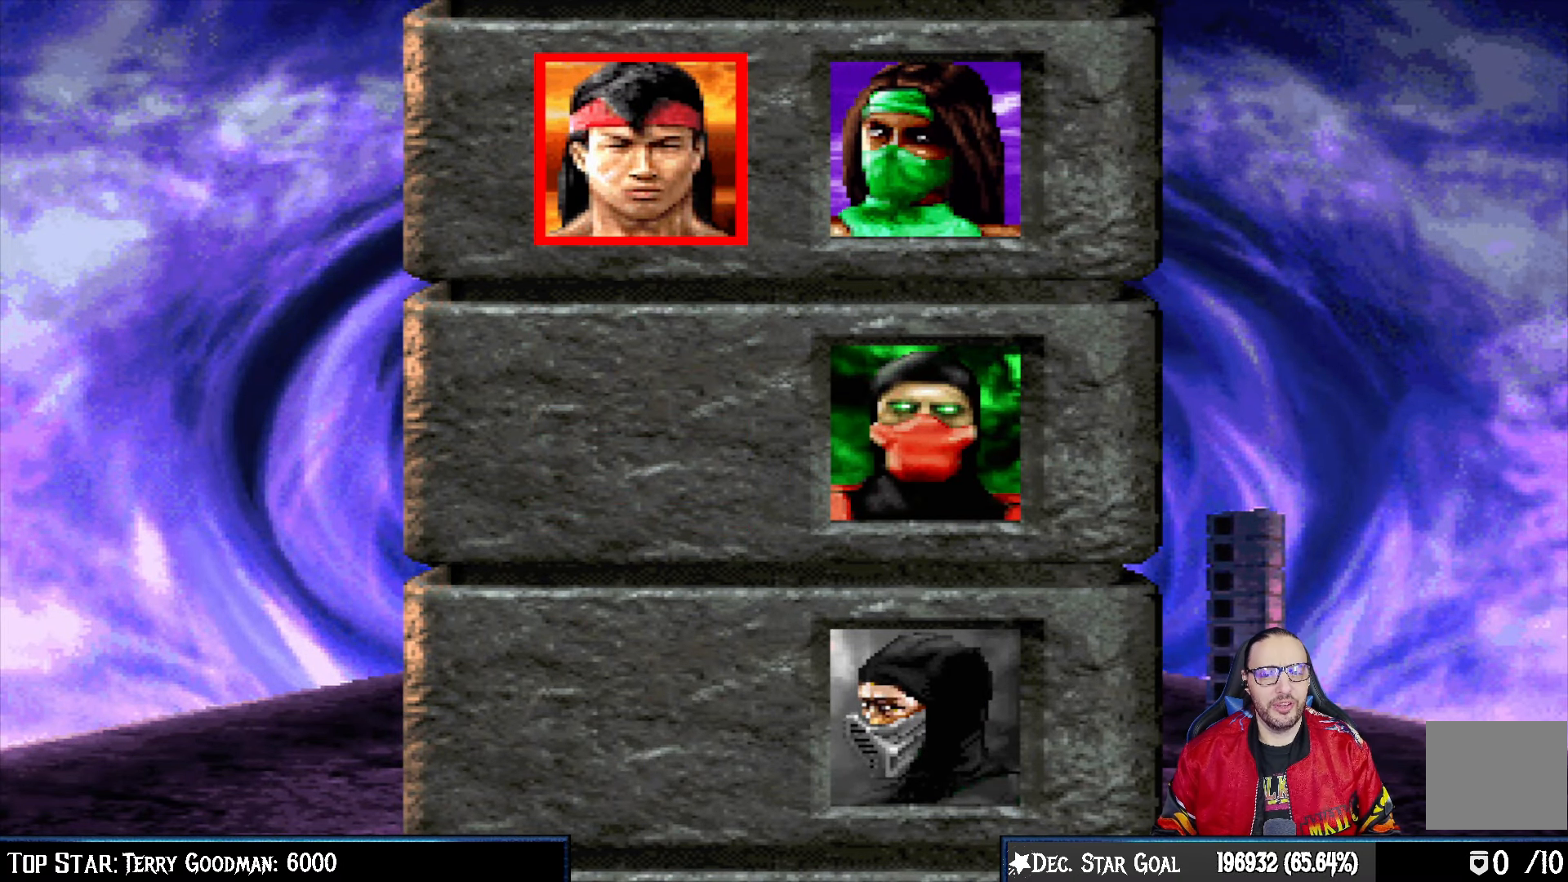
{"buttons": ["CROSS"], "left_stick": "center", "right_stick": "center", "events": [[433, "CROSS", "down"]]}
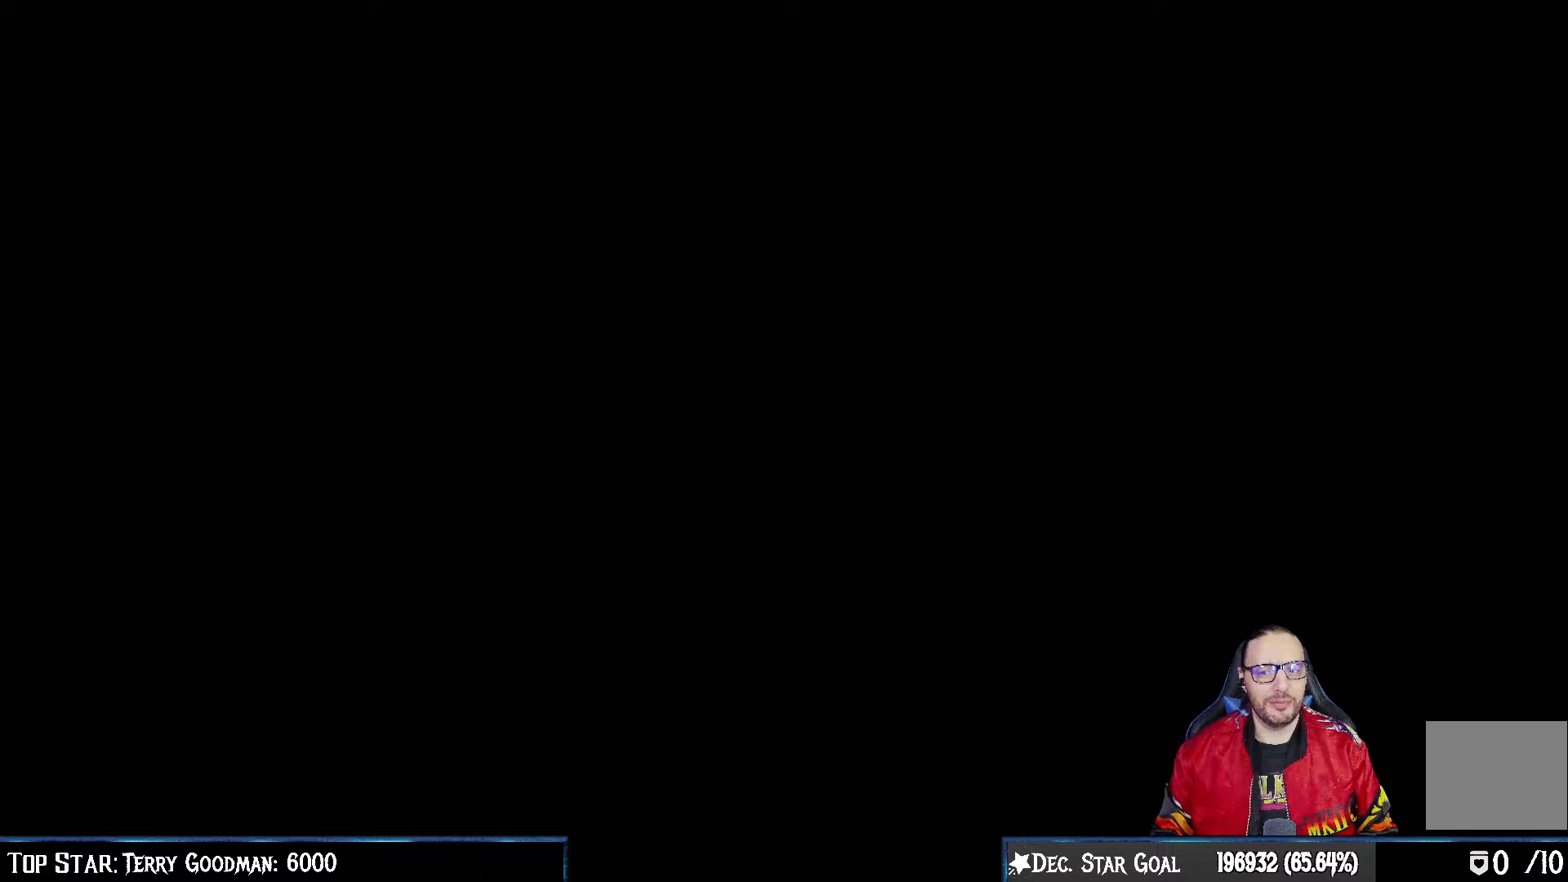
{"buttons": [], "left_stick": "center", "right_stick": "center", "events": [[100, "CROSS", "up"]]}
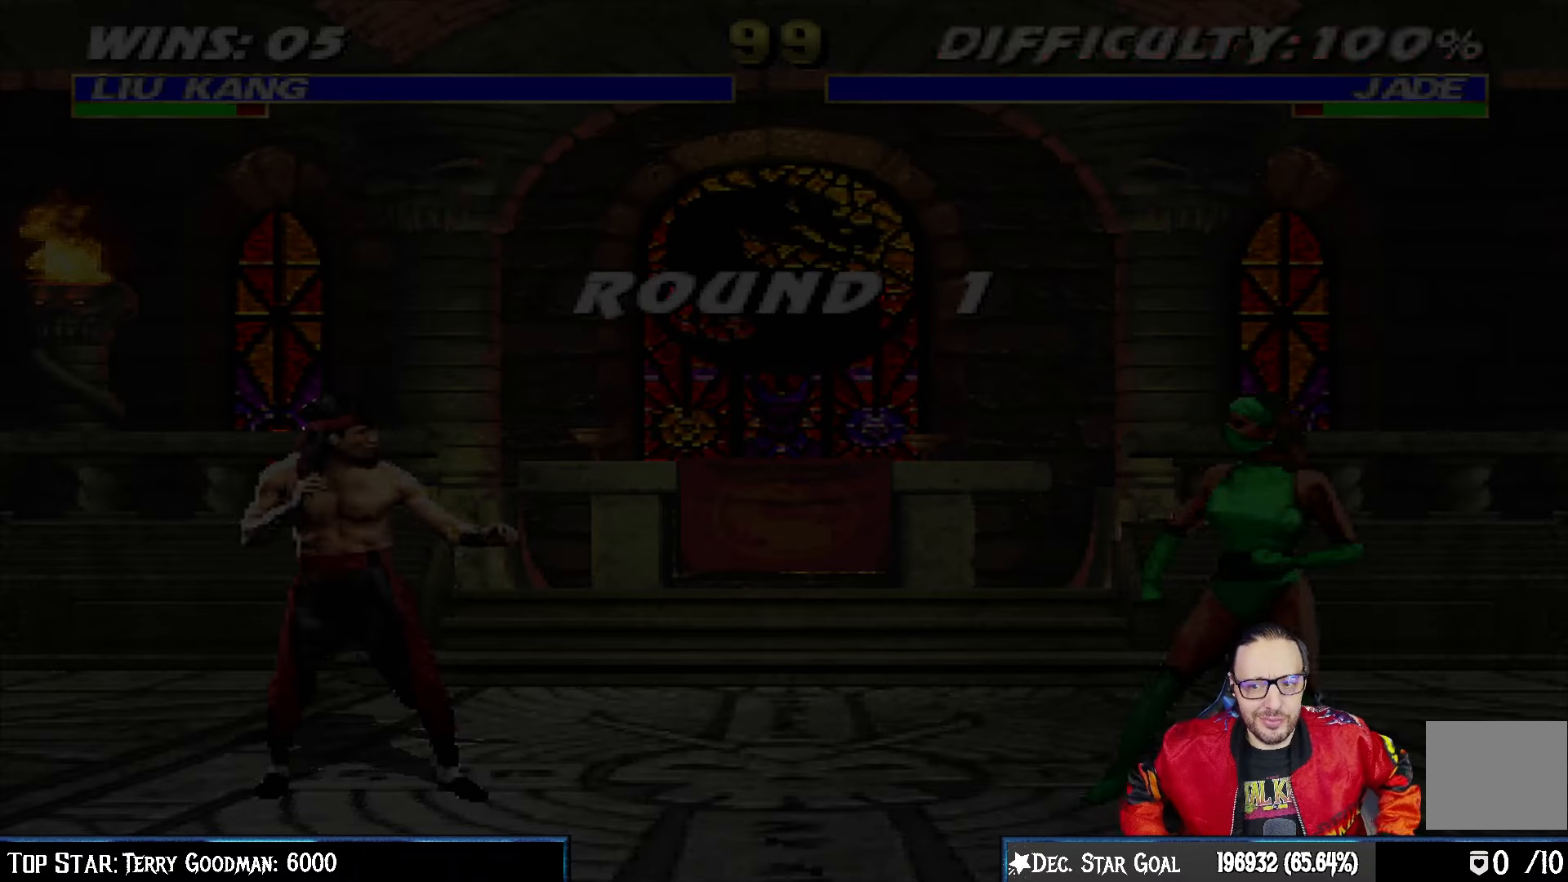
{"buttons": ["CROSS"], "left_stick": "center", "right_stick": "center", "events": [[350, "CROSS", "down"]]}
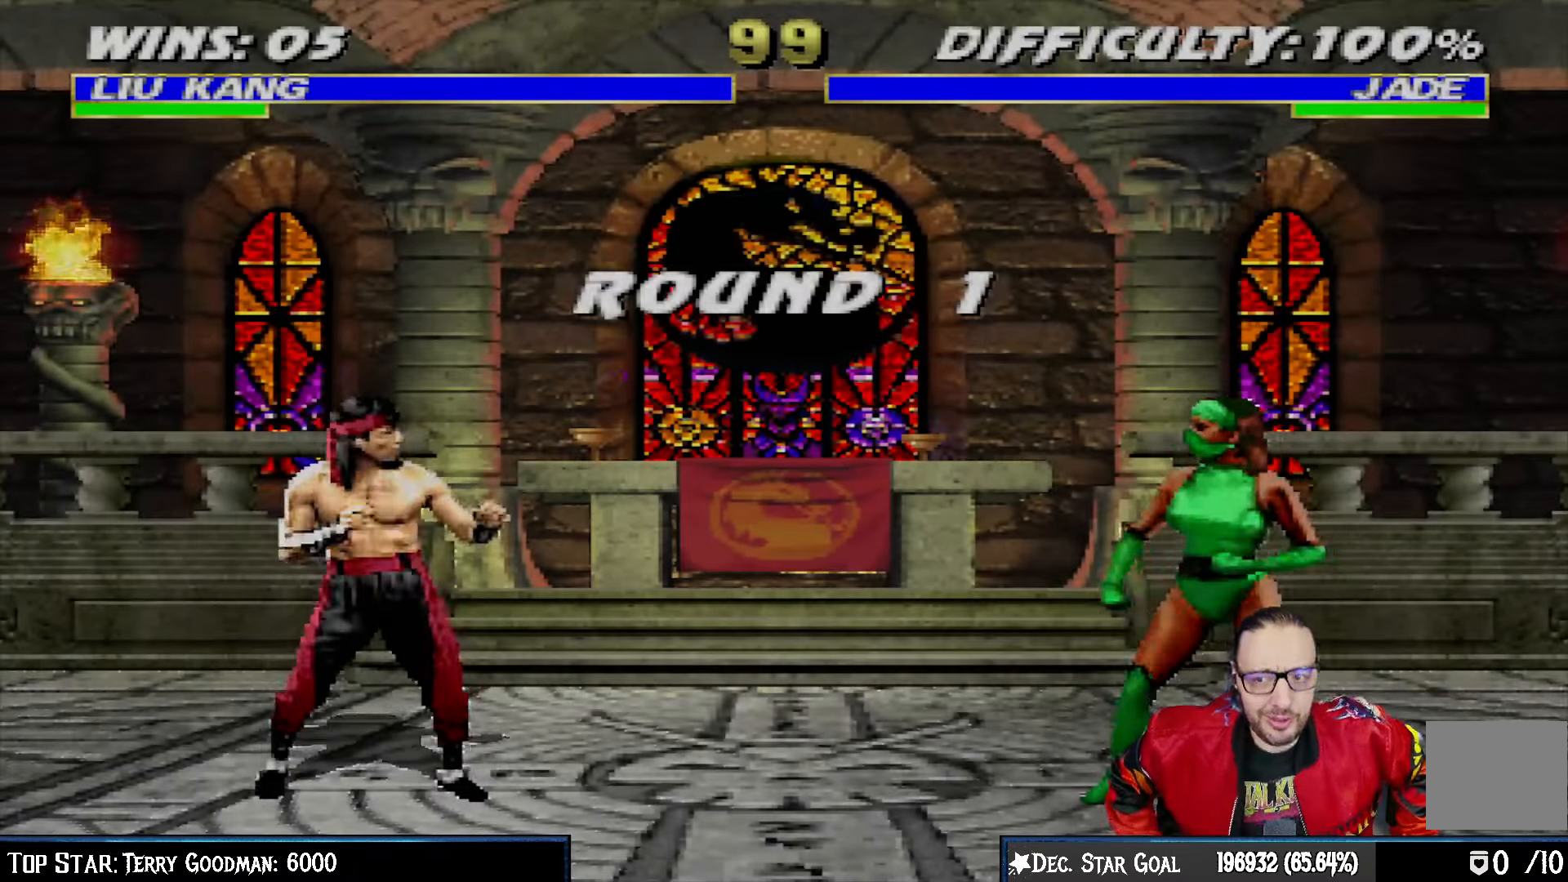
{"buttons": [], "left_stick": "center", "right_stick": "center", "events": [[50, "R1", "down"], [333, "CROSS", "up"], [400, "R1", "up"]]}
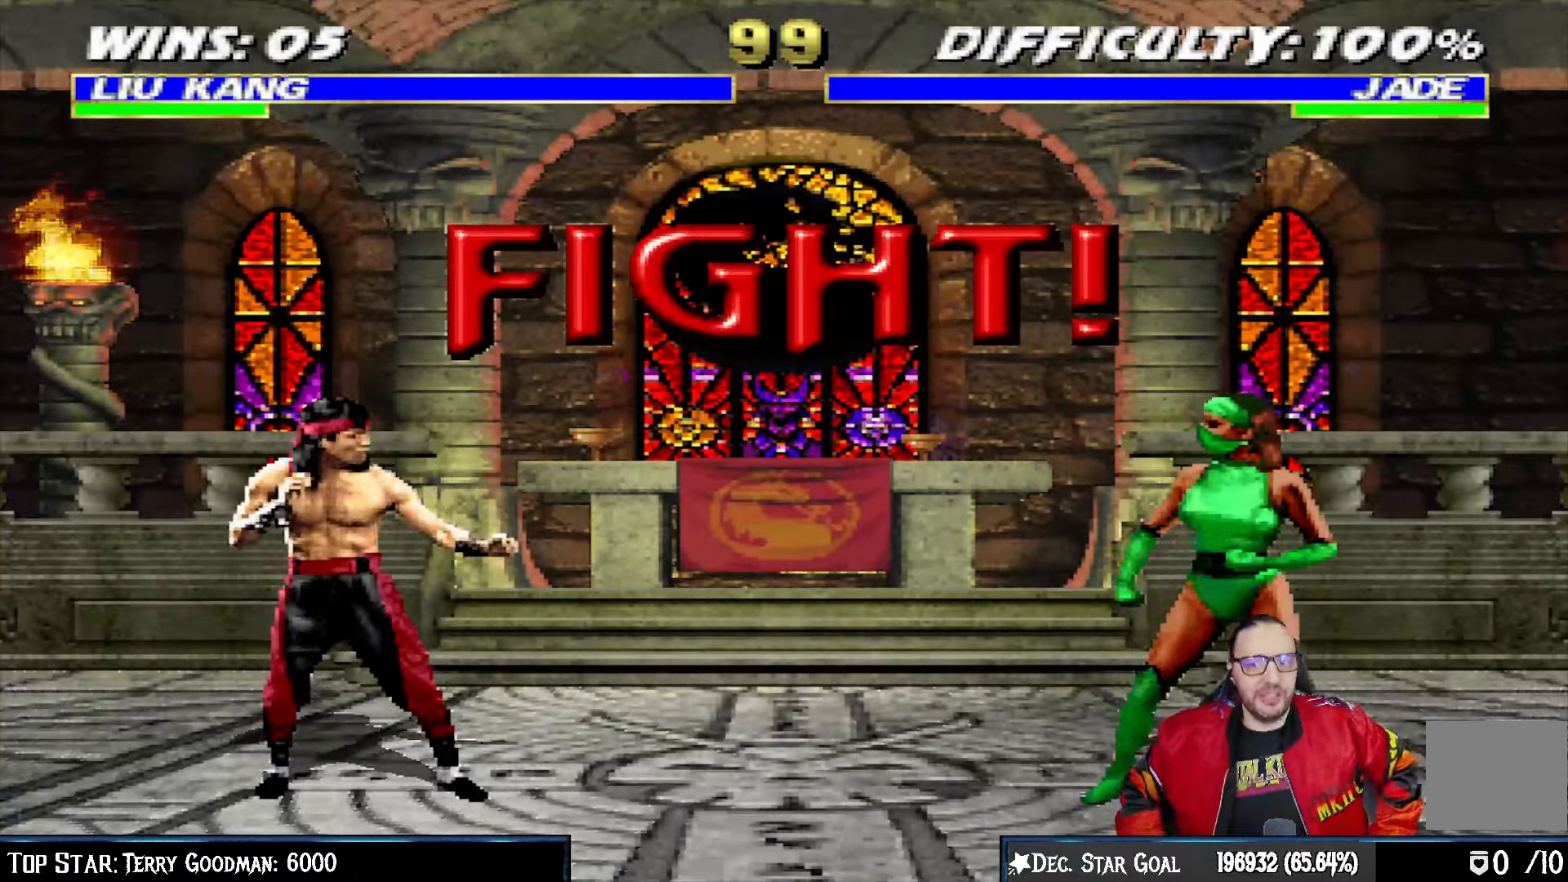
{"buttons": [], "left_stick": "center", "right_stick": "center", "events": [[283, "DPAD_RIGHT", "down"], [350, "DPAD_RIGHT", "up"]]}
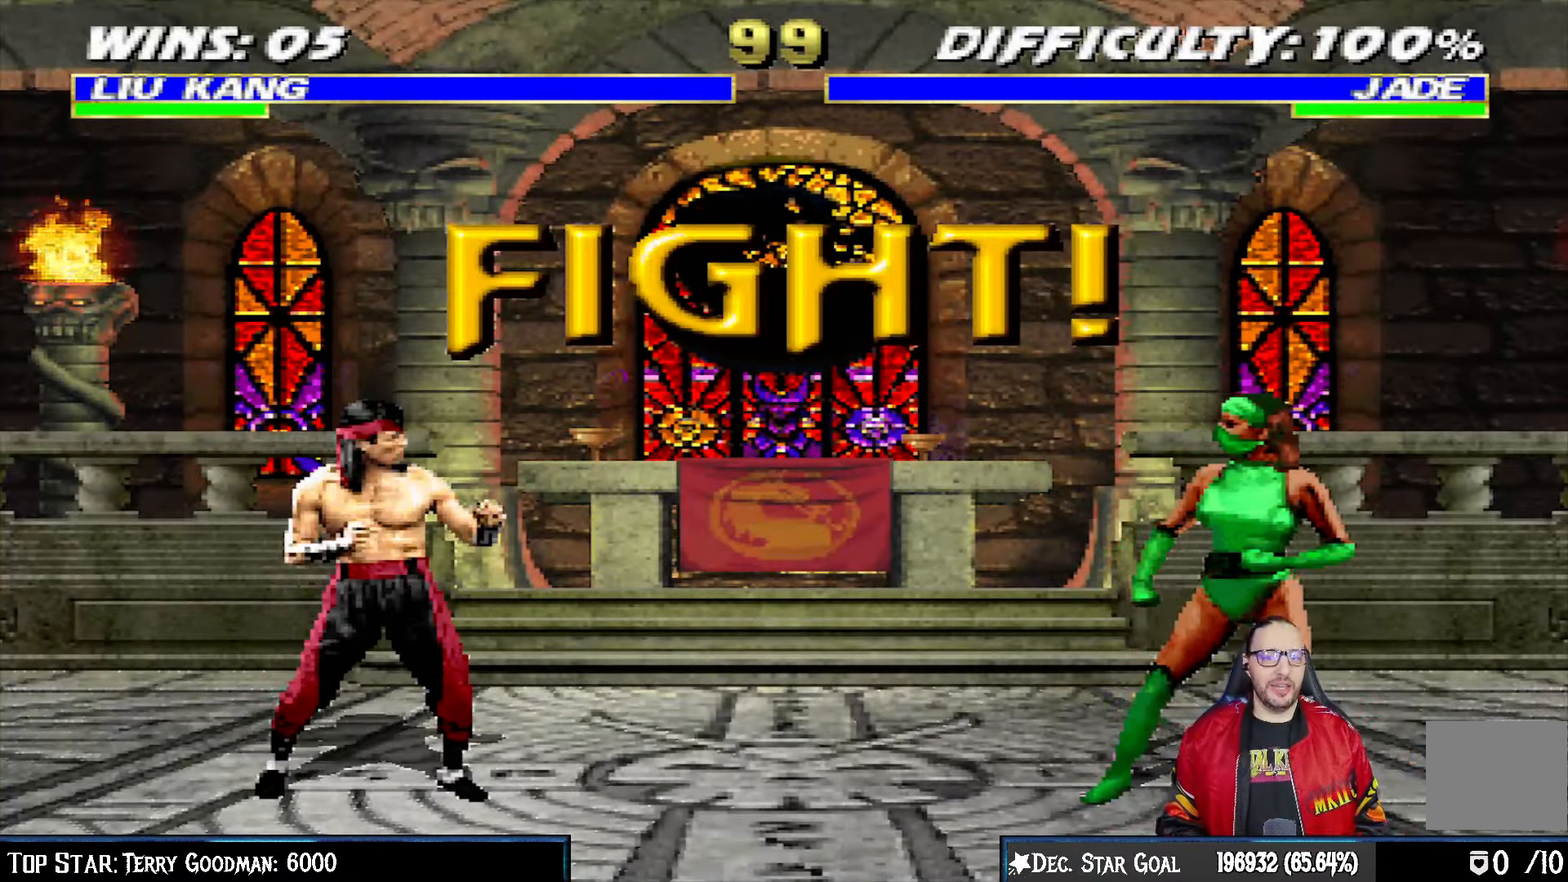
{"buttons": [], "left_stick": "center", "right_stick": "center", "events": [[67, "DPAD_RIGHT", "down"], [150, "DPAD_RIGHT", "up"], [250, "DPAD_RIGHT", "down"], [317, "DPAD_RIGHT", "up"], [400, "DPAD_RIGHT", "down"], [483, "DPAD_RIGHT", "up"]]}
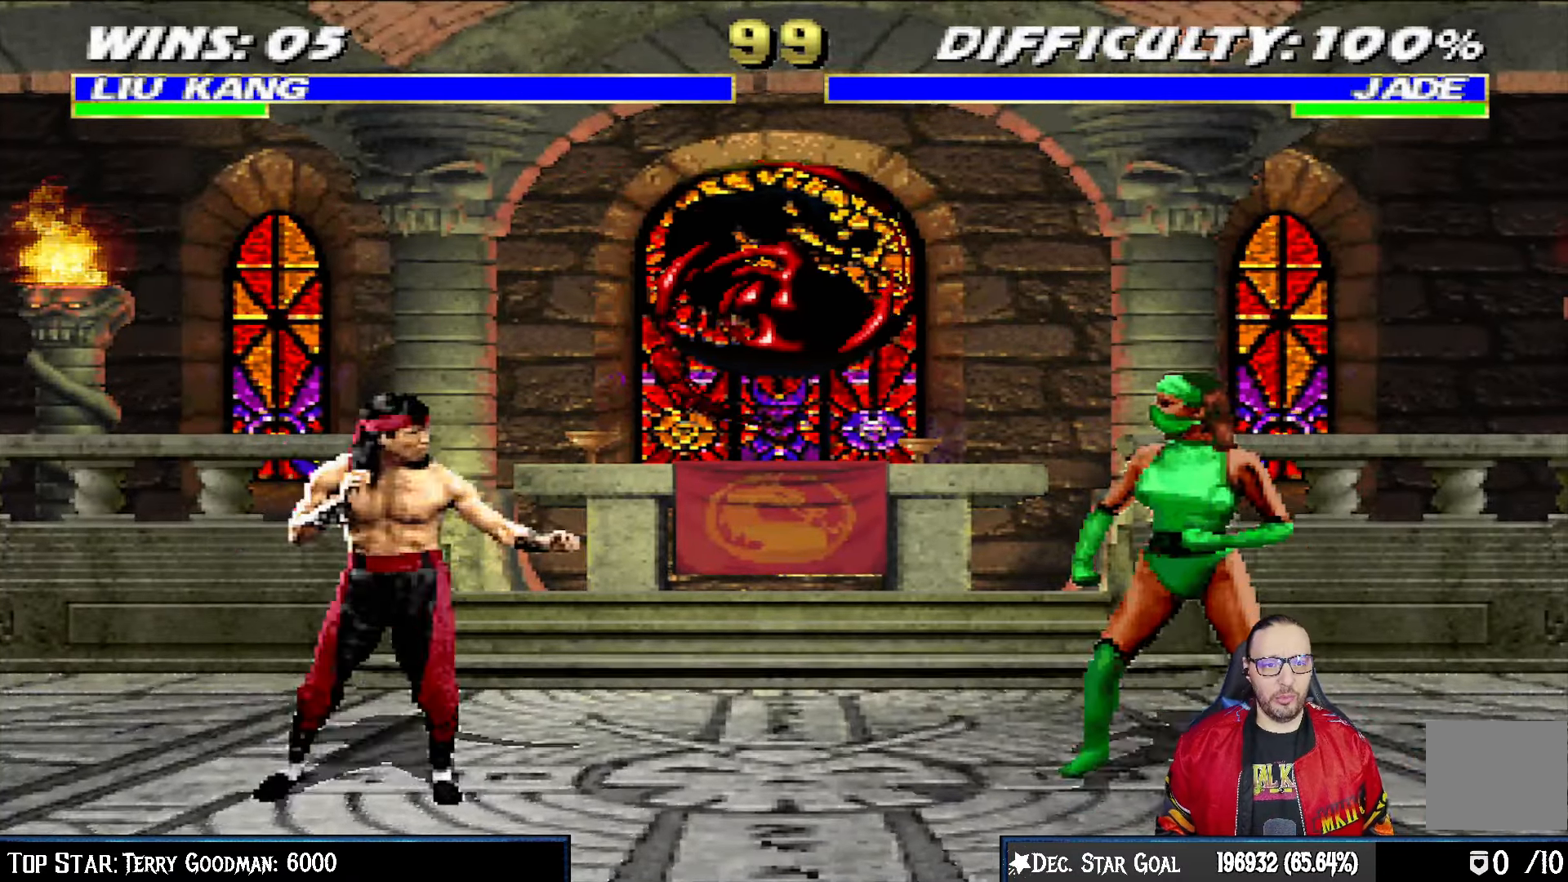
{"buttons": ["R1", "DPAD_DOWN"], "left_stick": "center", "right_stick": "center", "events": [[17, "CROSS", "down"], [67, "DPAD_RIGHT", "down"], [83, "DPAD_DOWN", "down"], [117, "DPAD_DOWN", "up"], [183, "R1", "down"], [217, "CROSS", "up"], [233, "DPAD_RIGHT", "up"], [500, "DPAD_DOWN", "down"]]}
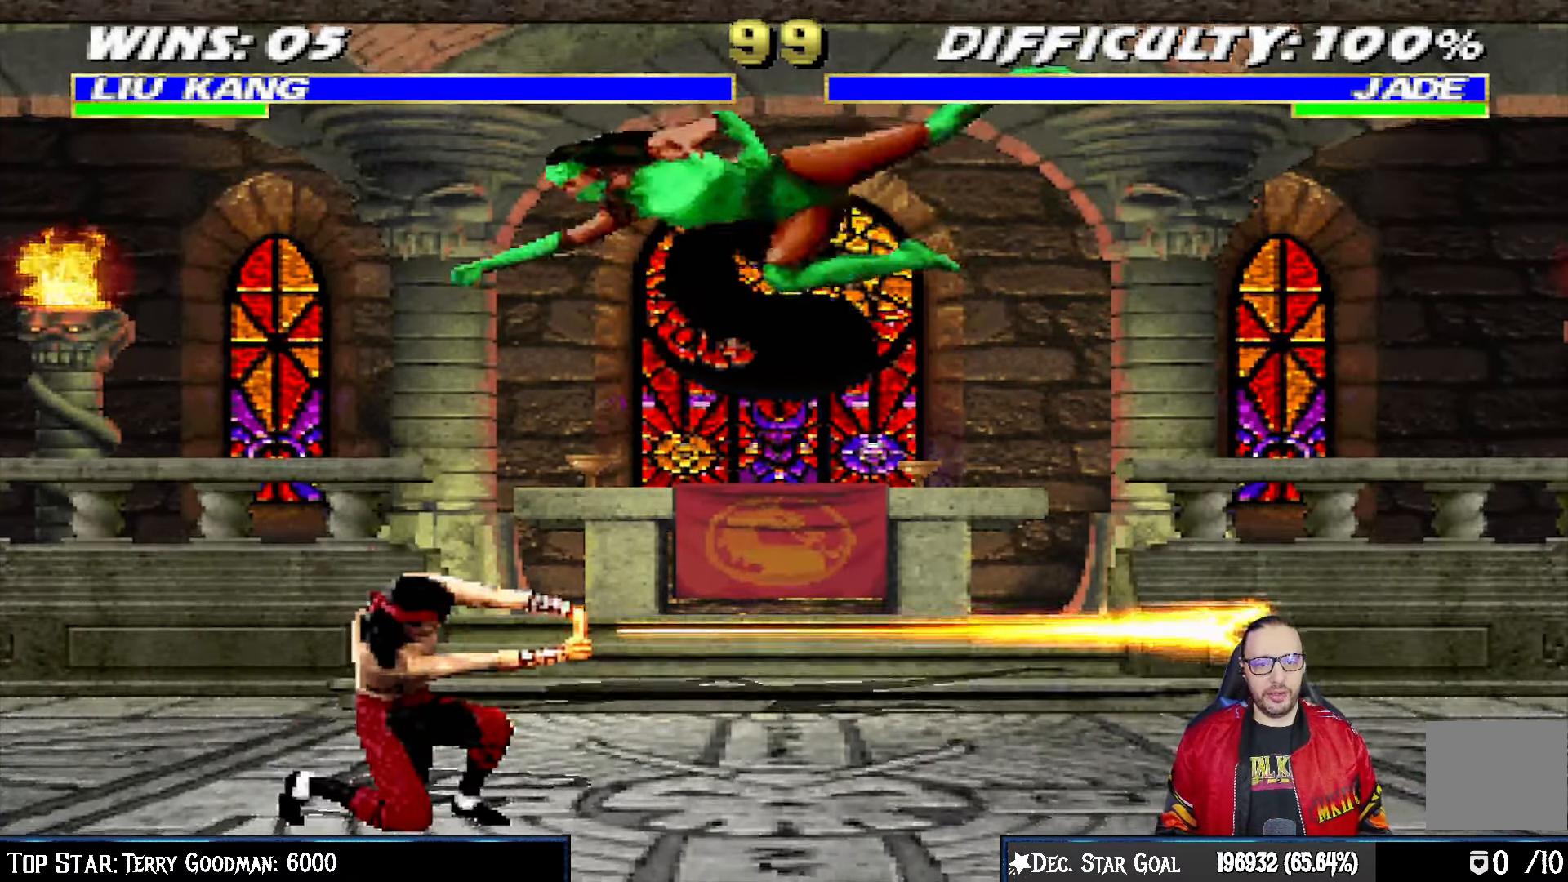
{"buttons": ["L1", "R1", "DPAD_DOWN", "DPAD_LEFT"], "left_stick": "center", "right_stick": "center", "events": [[17, "DPAD_LEFT", "down"], [17, "L1", "down"]]}
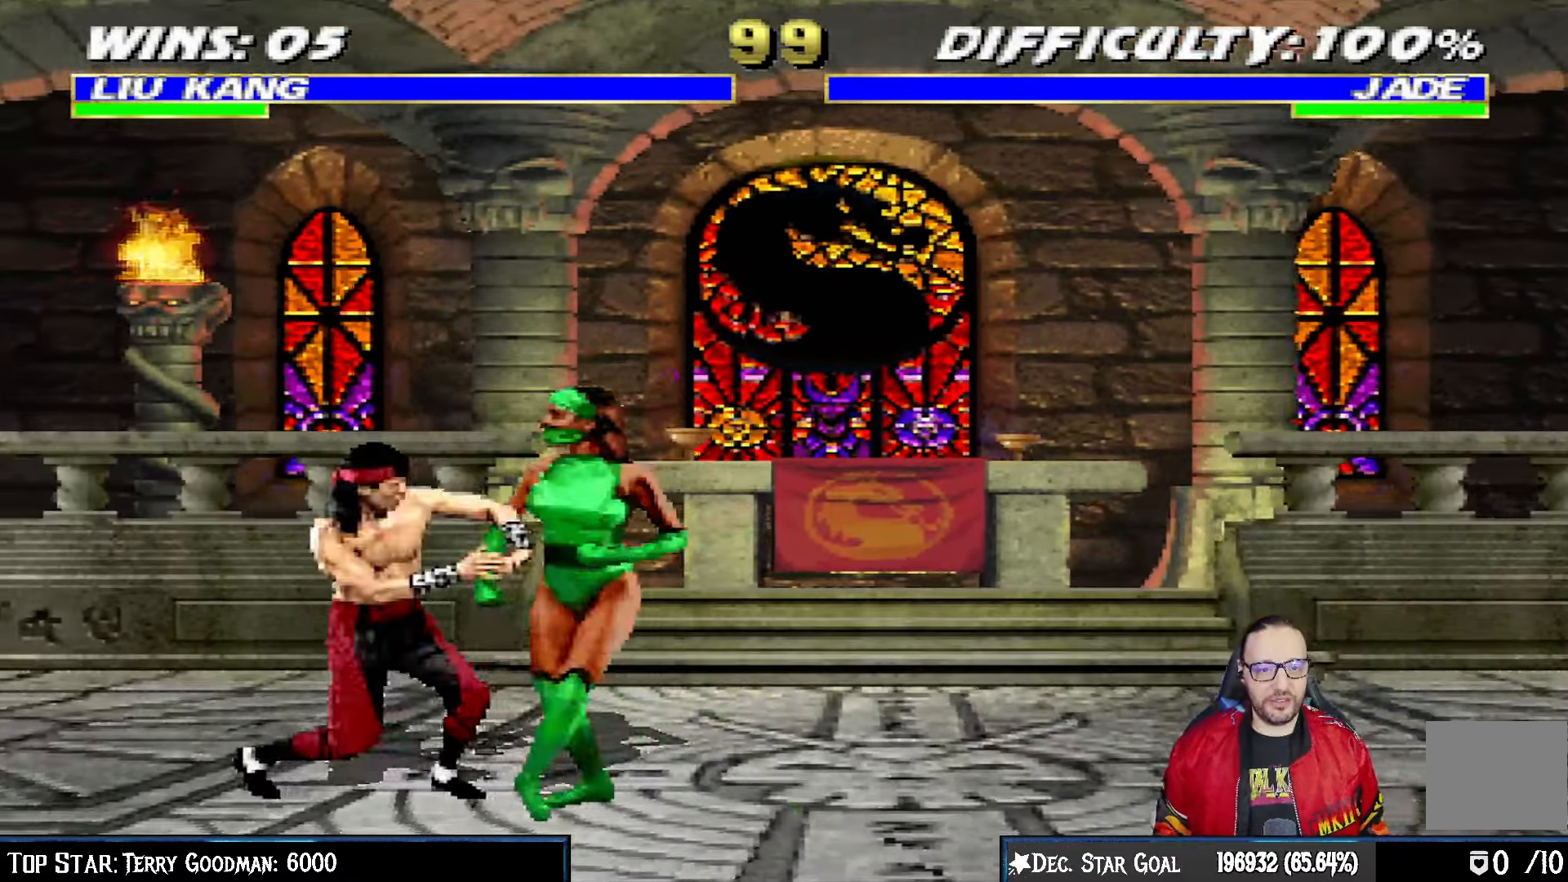
{"buttons": ["L1", "R1", "DPAD_DOWN", "DPAD_LEFT"], "left_stick": "center", "right_stick": "center", "events": []}
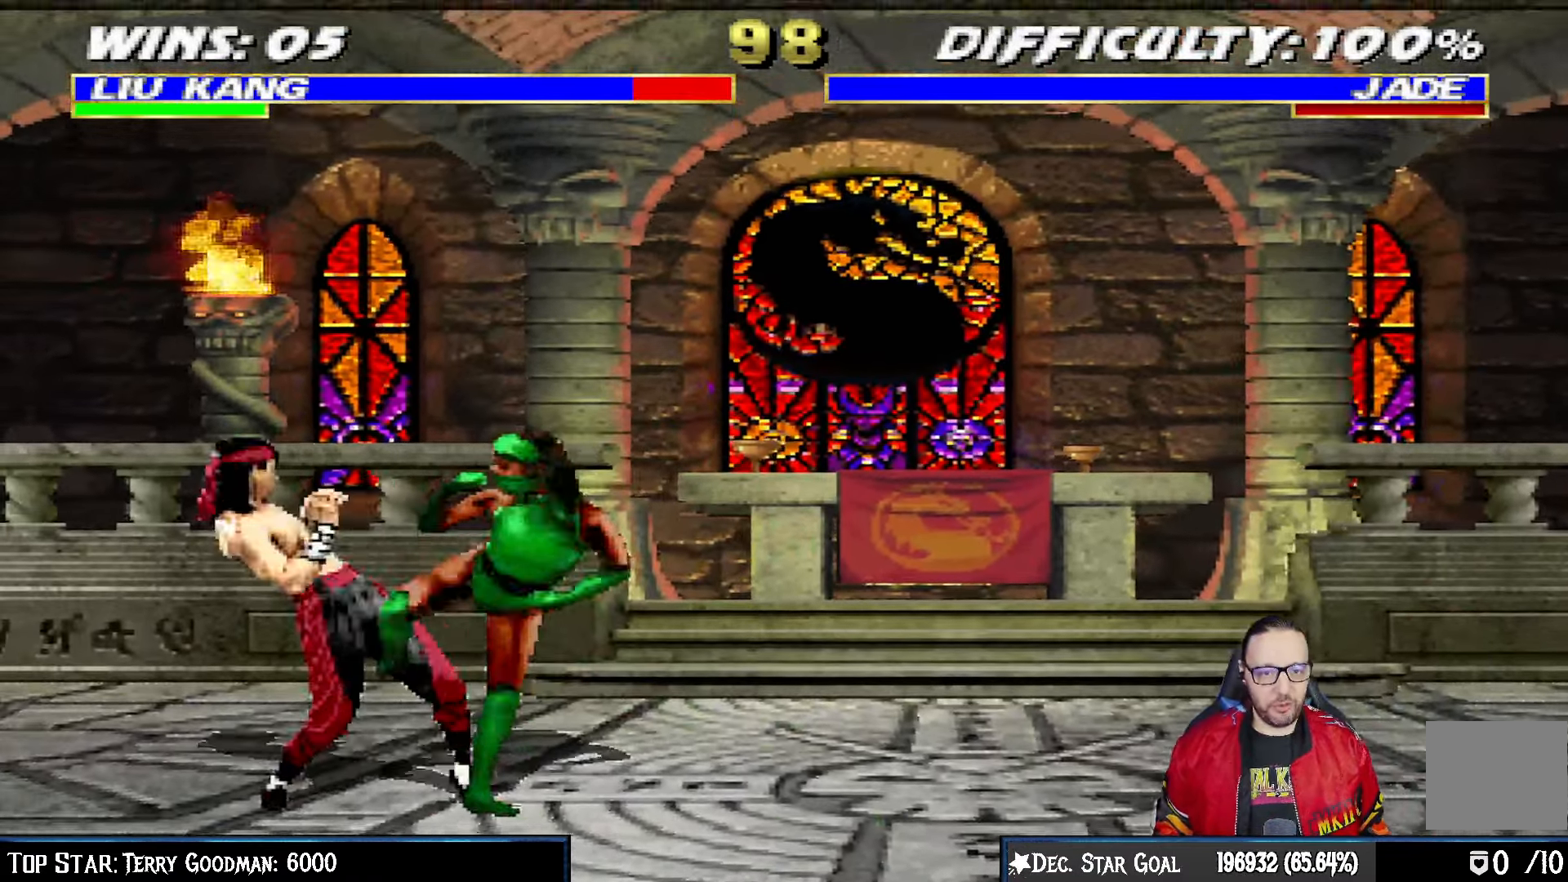
{"buttons": ["R1"], "left_stick": "center", "right_stick": "center", "events": [[450, "DPAD_LEFT", "up"], [467, "DPAD_DOWN", "up"], [500, "L1", "up"]]}
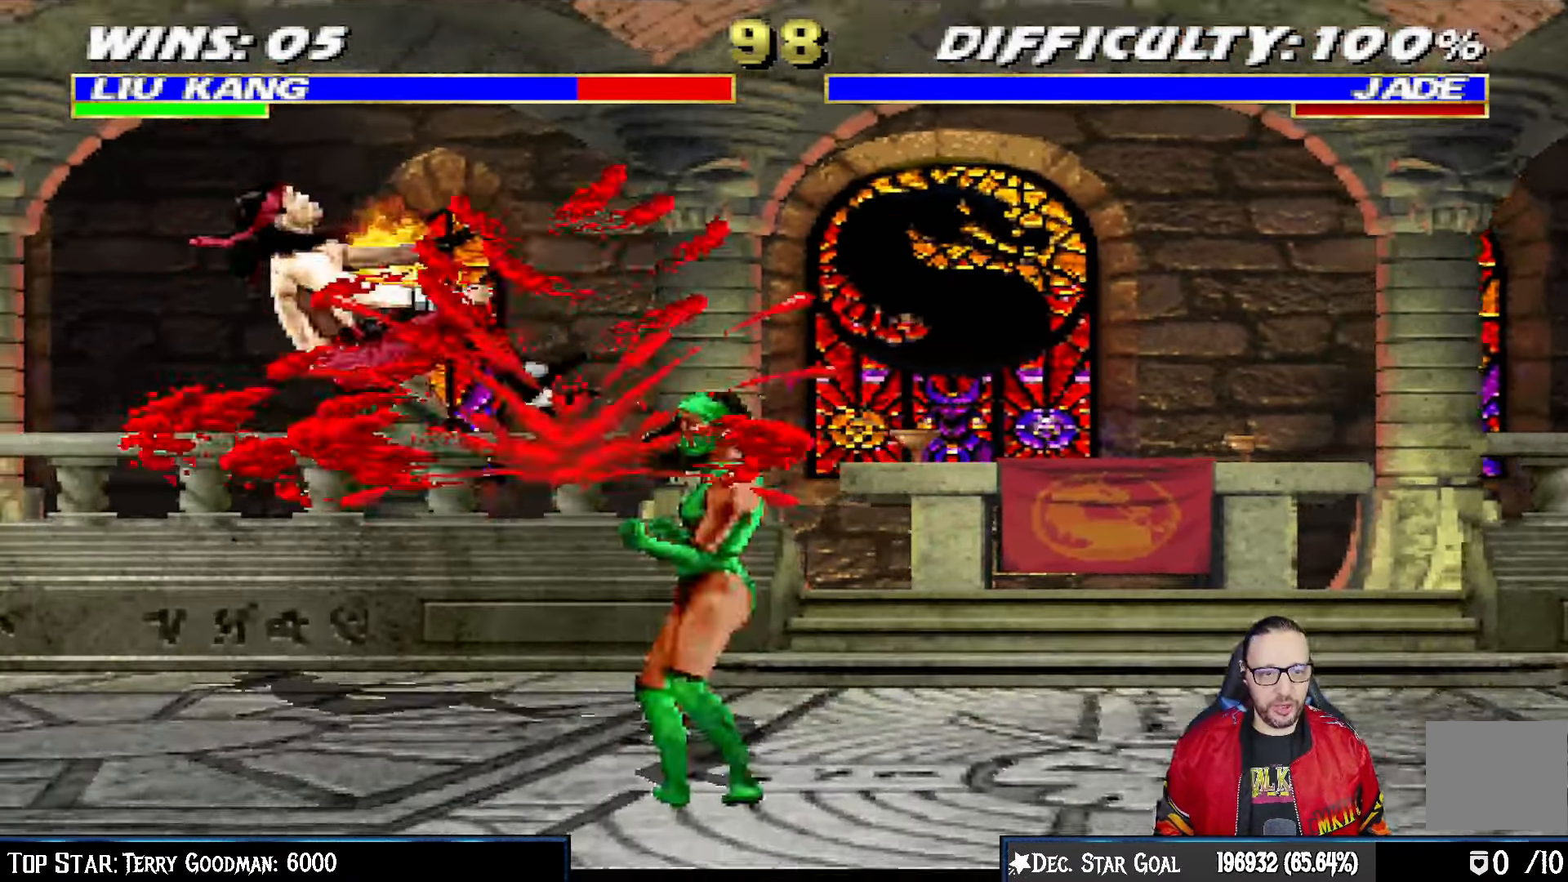
{"buttons": ["L1", "R1", "DPAD_DOWN"], "left_stick": "center", "right_stick": "center", "events": [[117, "R1", "up"], [317, "DPAD_DOWN", "down"], [317, "L1", "down"], [333, "DPAD_LEFT", "down"], [367, "R1", "down"], [483, "DPAD_LEFT", "up"]]}
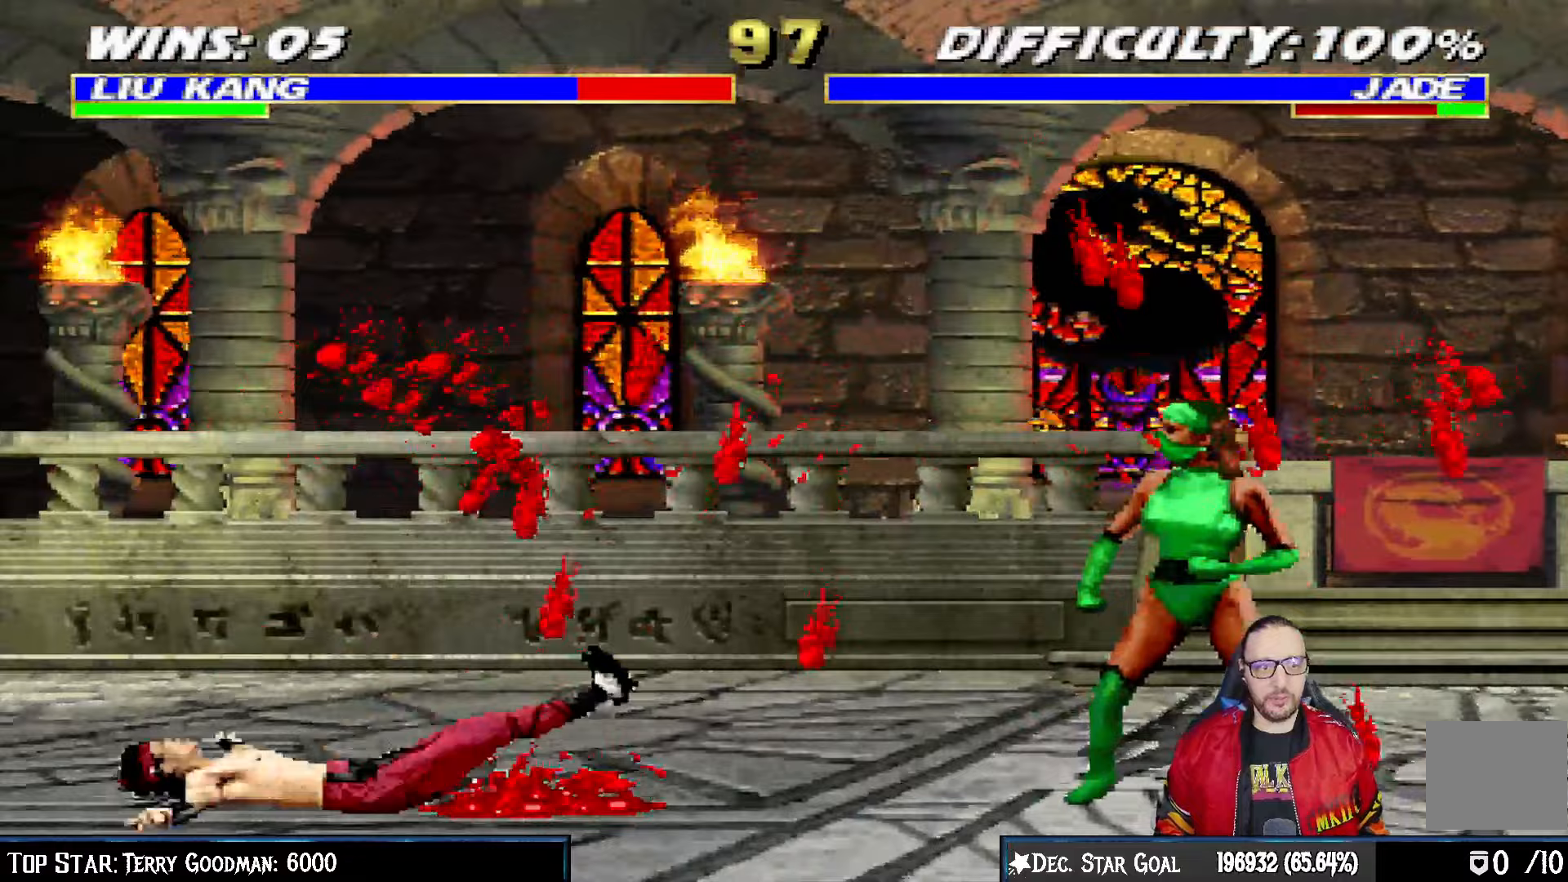
{"buttons": ["L1", "DPAD_UP", "DPAD_RIGHT"], "left_stick": "down", "right_stick": "center", "events": [[17, "DPAD_DOWN", "up"], [33, "L1", "up"], [67, "R1", "up"], [200, "DPAD_RIGHT", "down"], [200, "L1", "down"], [217, "DPAD_UP", "down"], [483, "left_stick", "down"]]}
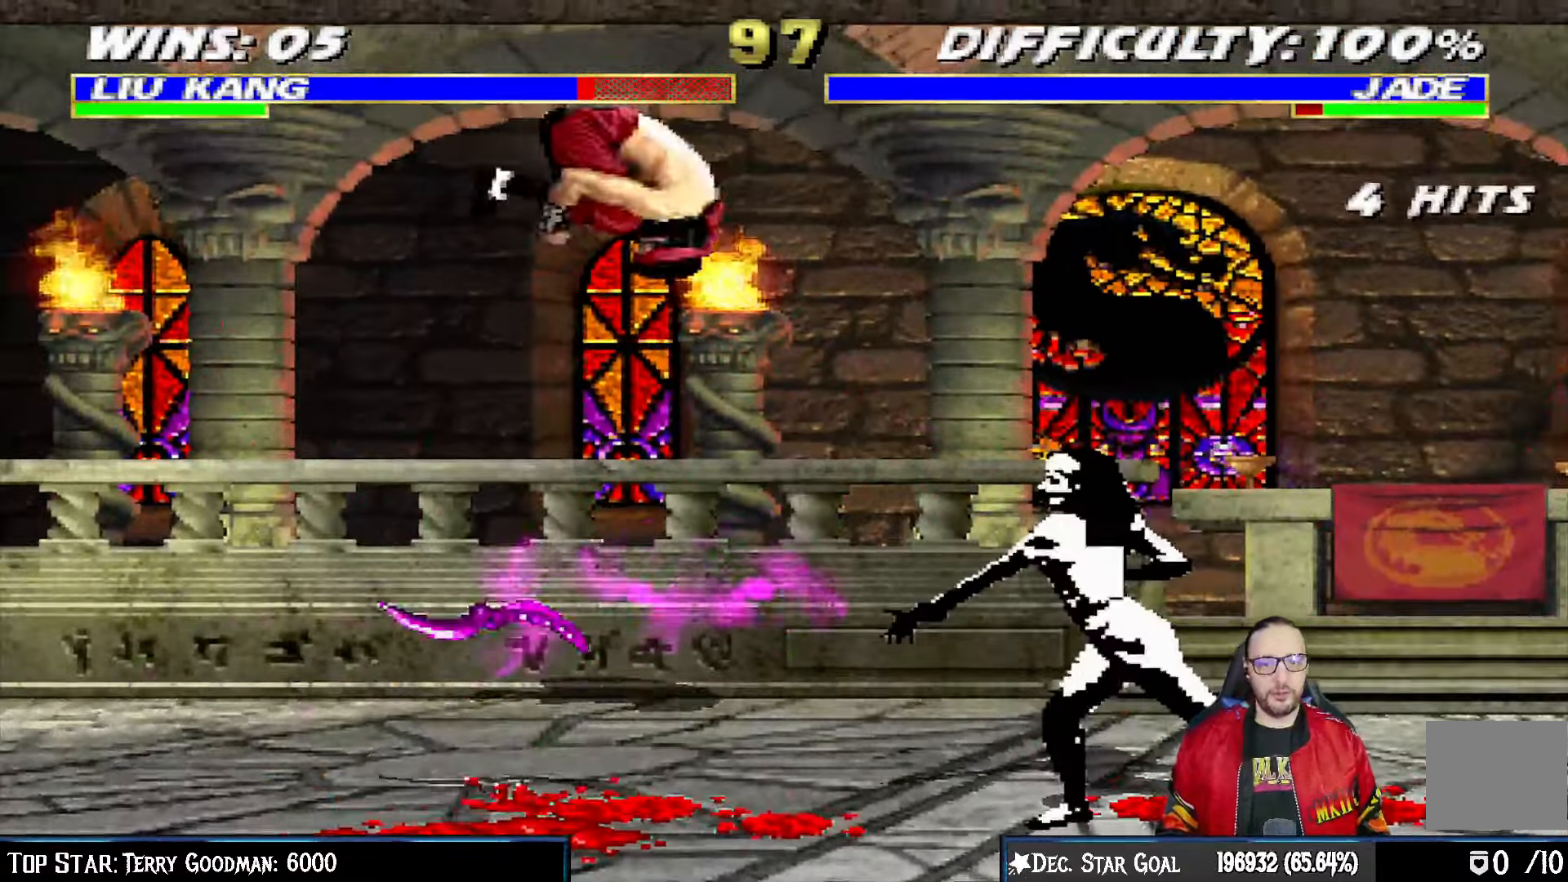
{"buttons": ["DPAD_RIGHT"], "left_stick": "center", "right_stick": "center", "events": [[67, "left_stick", "center"], [83, "DPAD_UP", "up"], [100, "DPAD_RIGHT", "up"], [200, "R1", "down"], [217, "TRIANGLE", "down"], [233, "L1", "up"], [267, "R1", "up"], [333, "TRIANGLE", "up"], [483, "DPAD_RIGHT", "down"]]}